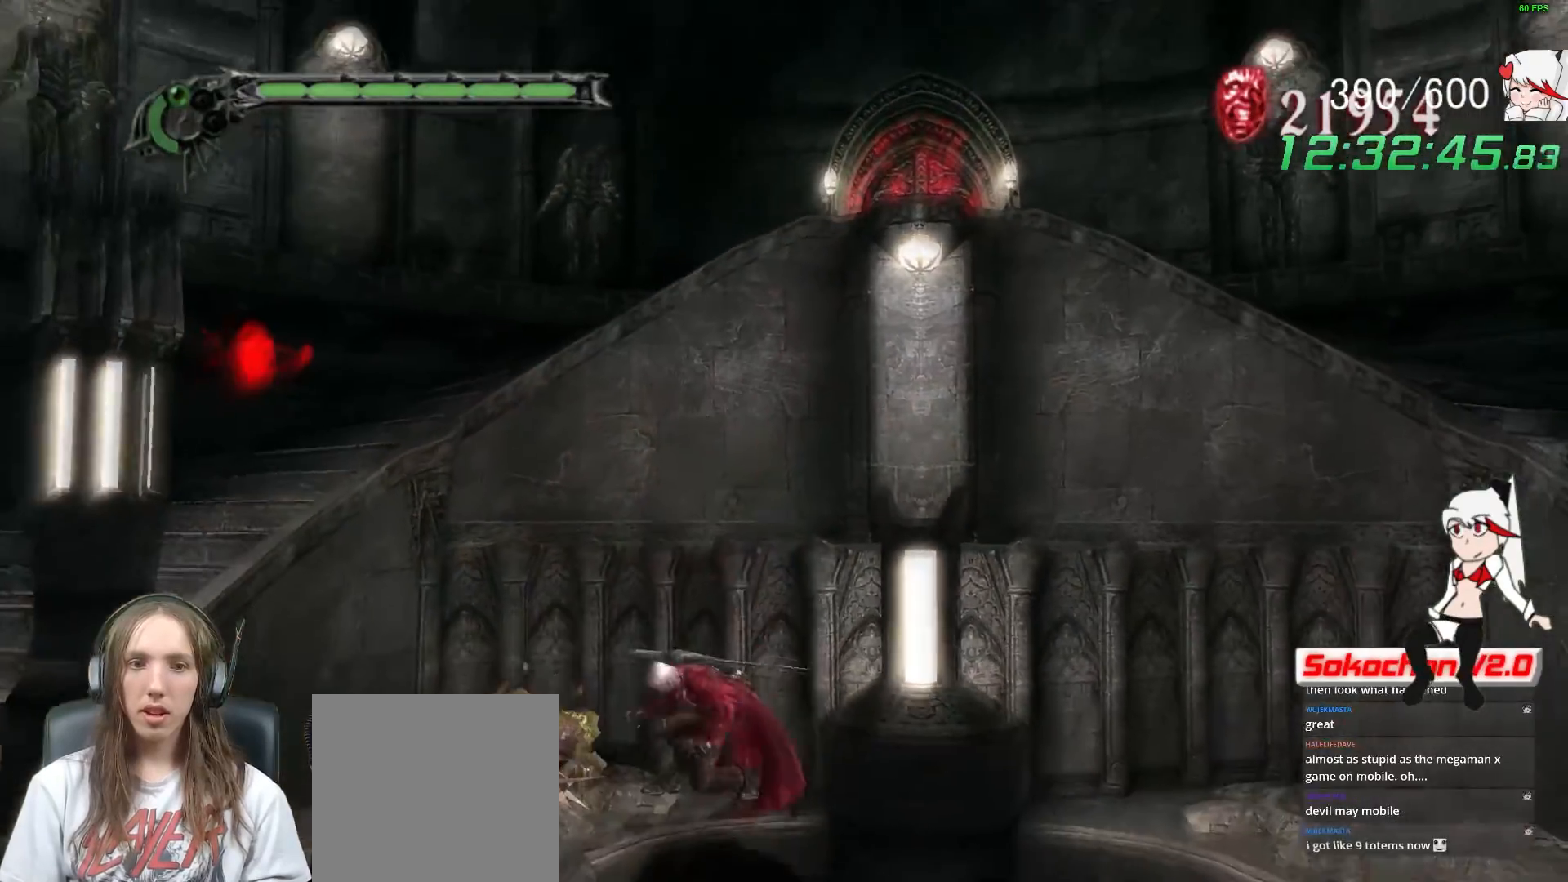
Gameplay with a controller (Xbox layout); each line is a JSON object with the inputs held at the frame after it. "events" lists button and stick changes between this image and that frame as [ms after this image, input, new state], when the widget could be followed in between. Not read: R3.
{"buttons": ["L2", "R1", "R2"], "left_stick": "left", "right_stick": "center", "events": [[100, "R1", "down"], [133, "left_stick", "left"], [150, "X", "down"], [233, "B", "down"], [233, "X", "up"], [433, "B", "up"], [450, "X", "down"], [467, "L2", "down"], [500, "R2", "down"], [500, "X", "up"]]}
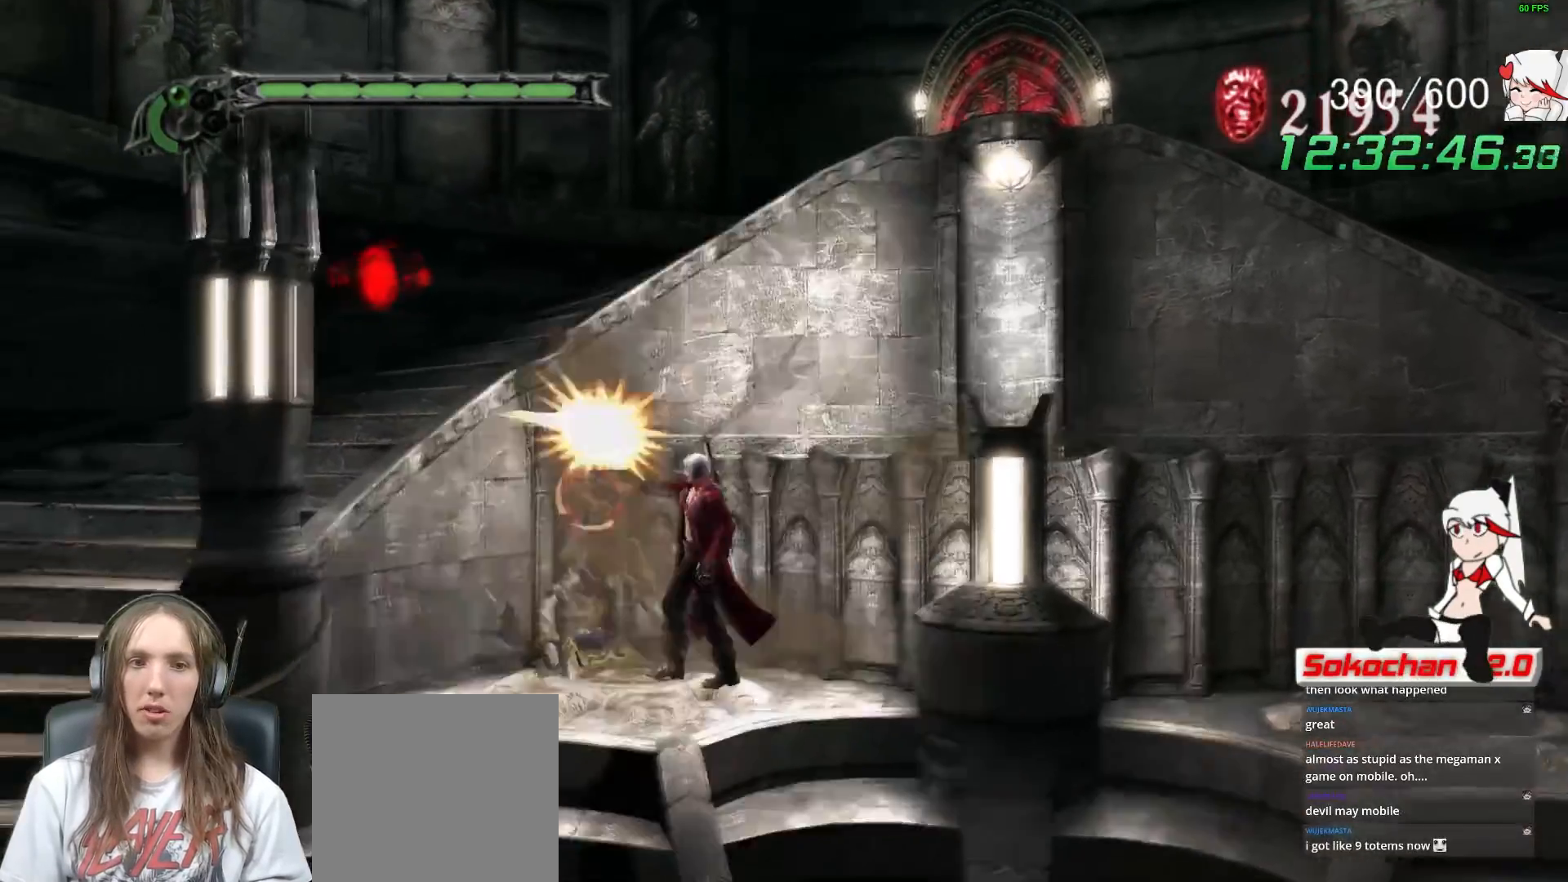
{"buttons": ["X", "R1"], "left_stick": "center", "right_stick": "center", "events": [[17, "B", "down"], [50, "L2", "up"], [50, "R2", "up"], [133, "left_stick", "center"], [183, "R2", "down"], [200, "B", "up"], [217, "X", "down"], [233, "R2", "up"], [283, "X", "up"], [317, "B", "down"], [483, "B", "up"], [483, "X", "down"]]}
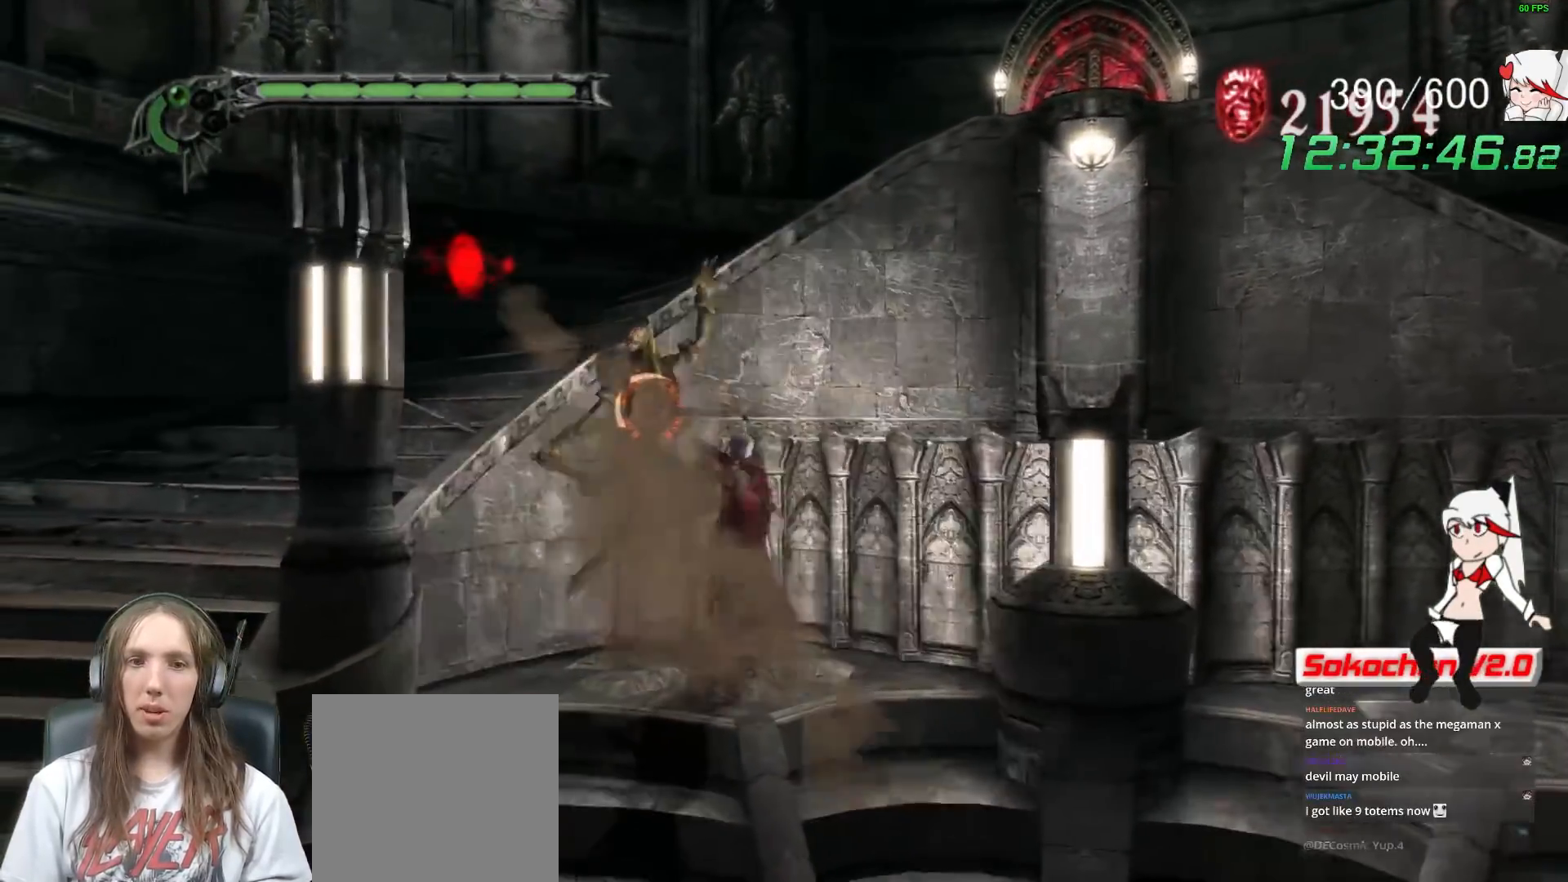
{"buttons": ["R1"], "left_stick": "center", "right_stick": "center", "events": [[67, "B", "down"], [67, "X", "up"], [217, "left_stick", "up"], [233, "B", "up"], [250, "X", "down"], [267, "DPAD_LEFT", "down"], [317, "DPAD_LEFT", "up"], [317, "X", "up"], [333, "B", "down"], [467, "left_stick", "center"], [500, "B", "up"]]}
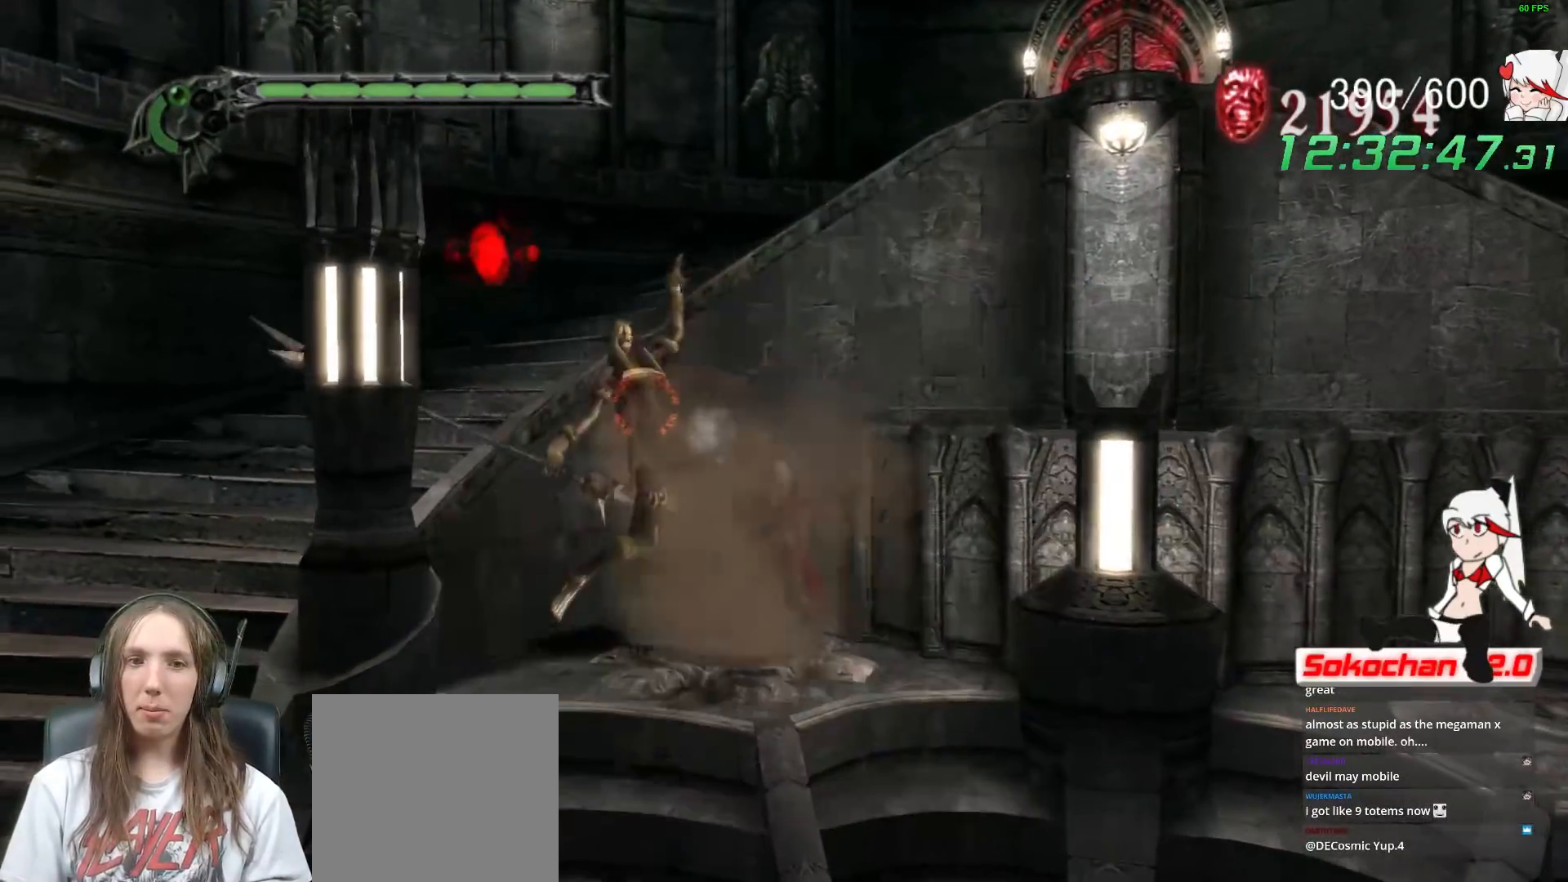
{"buttons": ["B", "R1"], "left_stick": "center", "right_stick": "center", "events": [[17, "X", "down"], [83, "B", "down"], [83, "X", "up"], [267, "B", "up"], [283, "X", "down"], [333, "X", "up"], [350, "B", "down"]]}
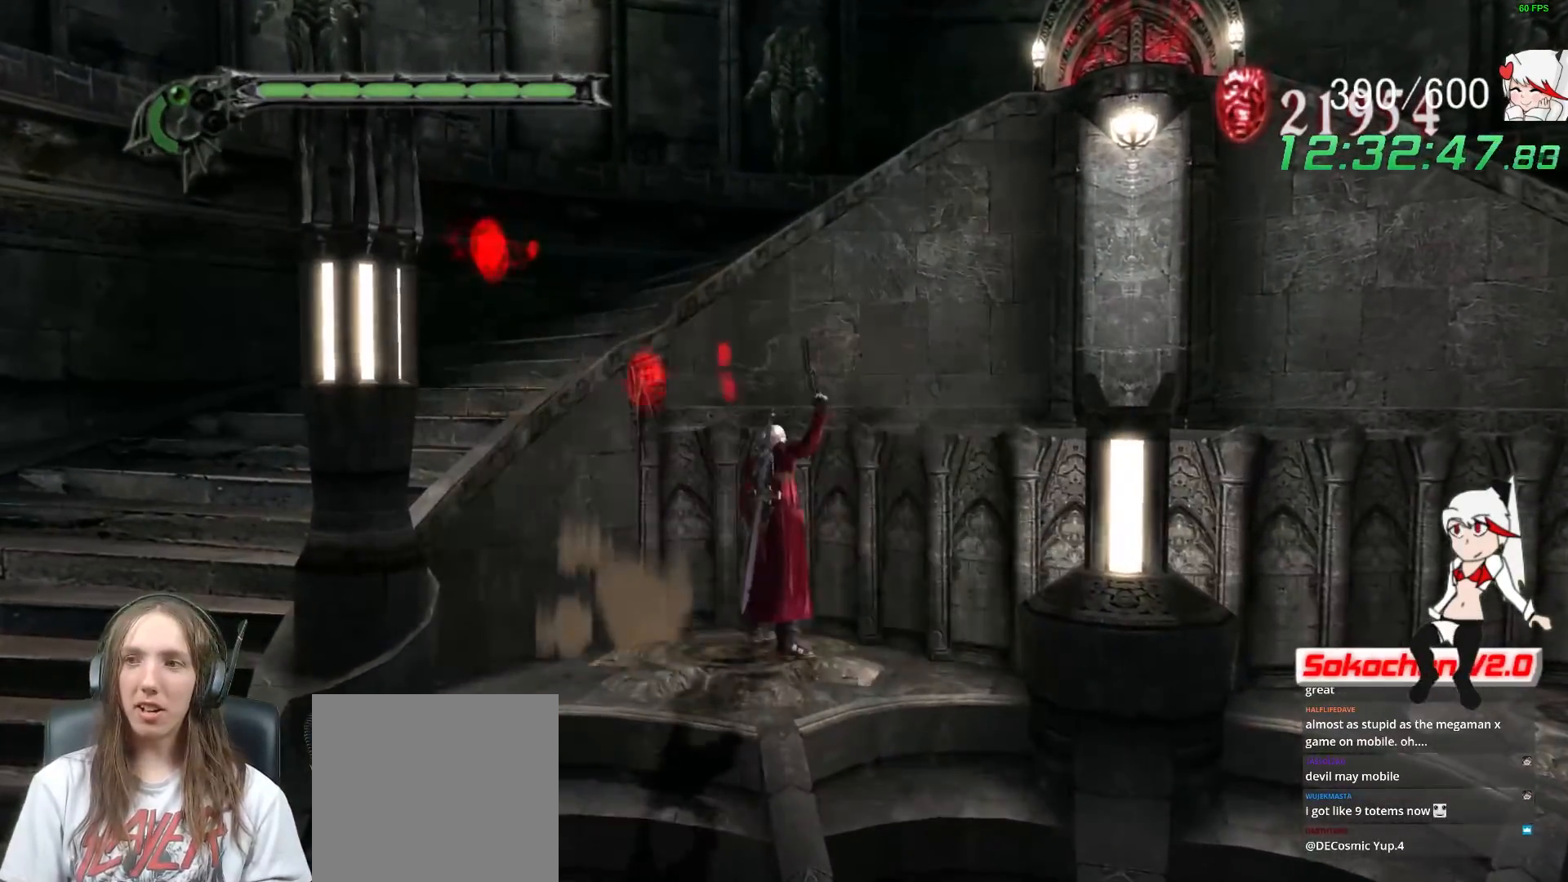
{"buttons": [], "left_stick": "up-right", "right_stick": "center", "events": [[17, "left_stick", "right"], [33, "B", "up"], [50, "R1", "up"], [83, "A", "down"], [167, "R2", "down"], [283, "A", "up"], [333, "R2", "up"], [433, "left_stick", "up-right"]]}
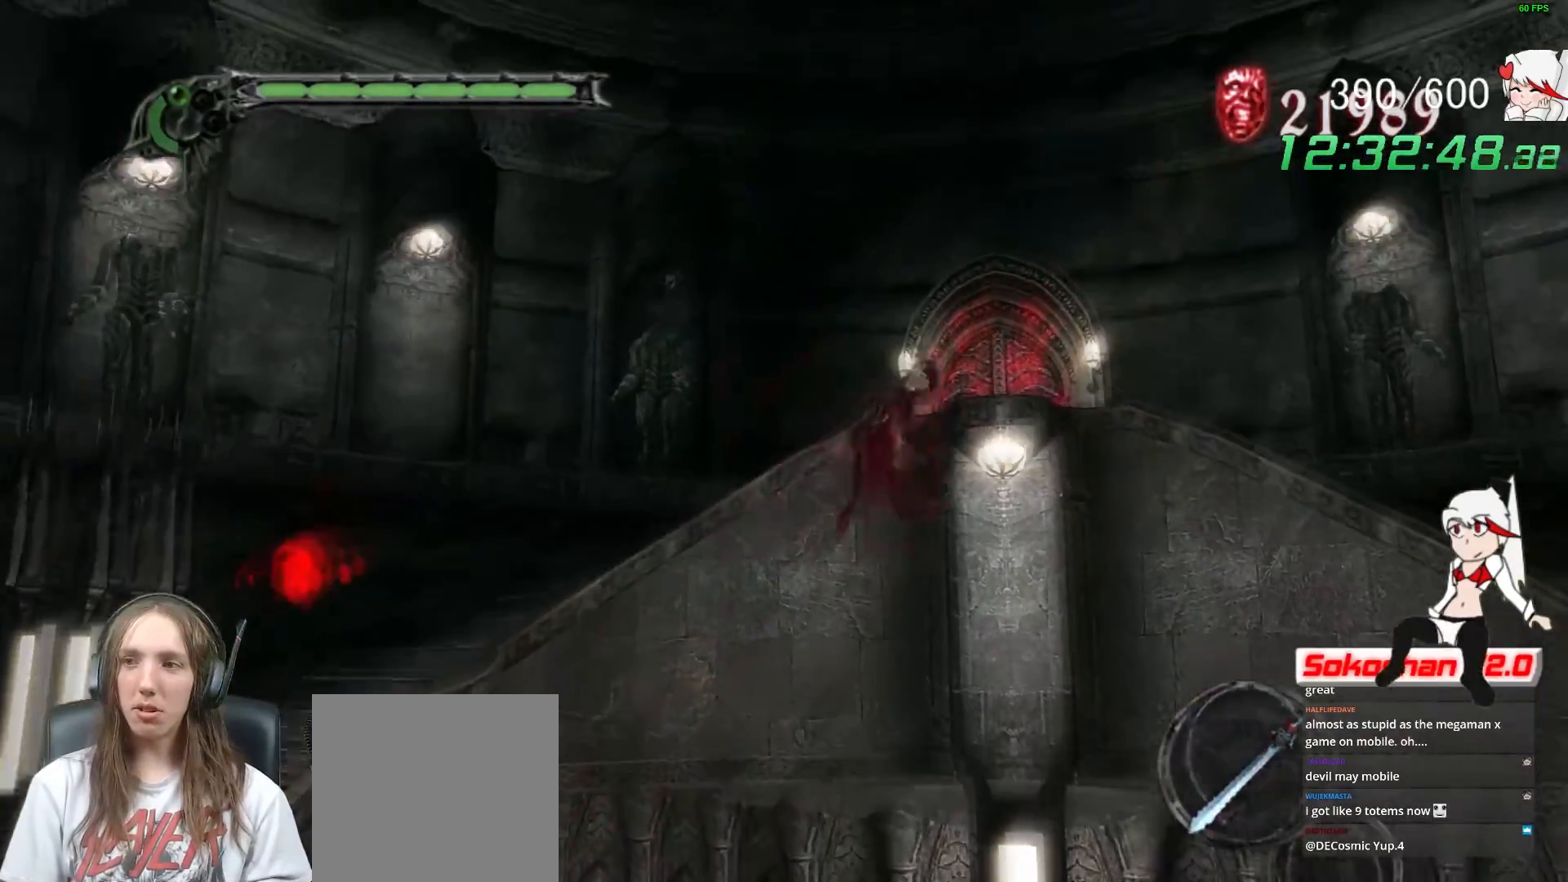
{"buttons": [], "left_stick": "up-right", "right_stick": "center", "events": [[200, "A", "down"], [500, "A", "up"]]}
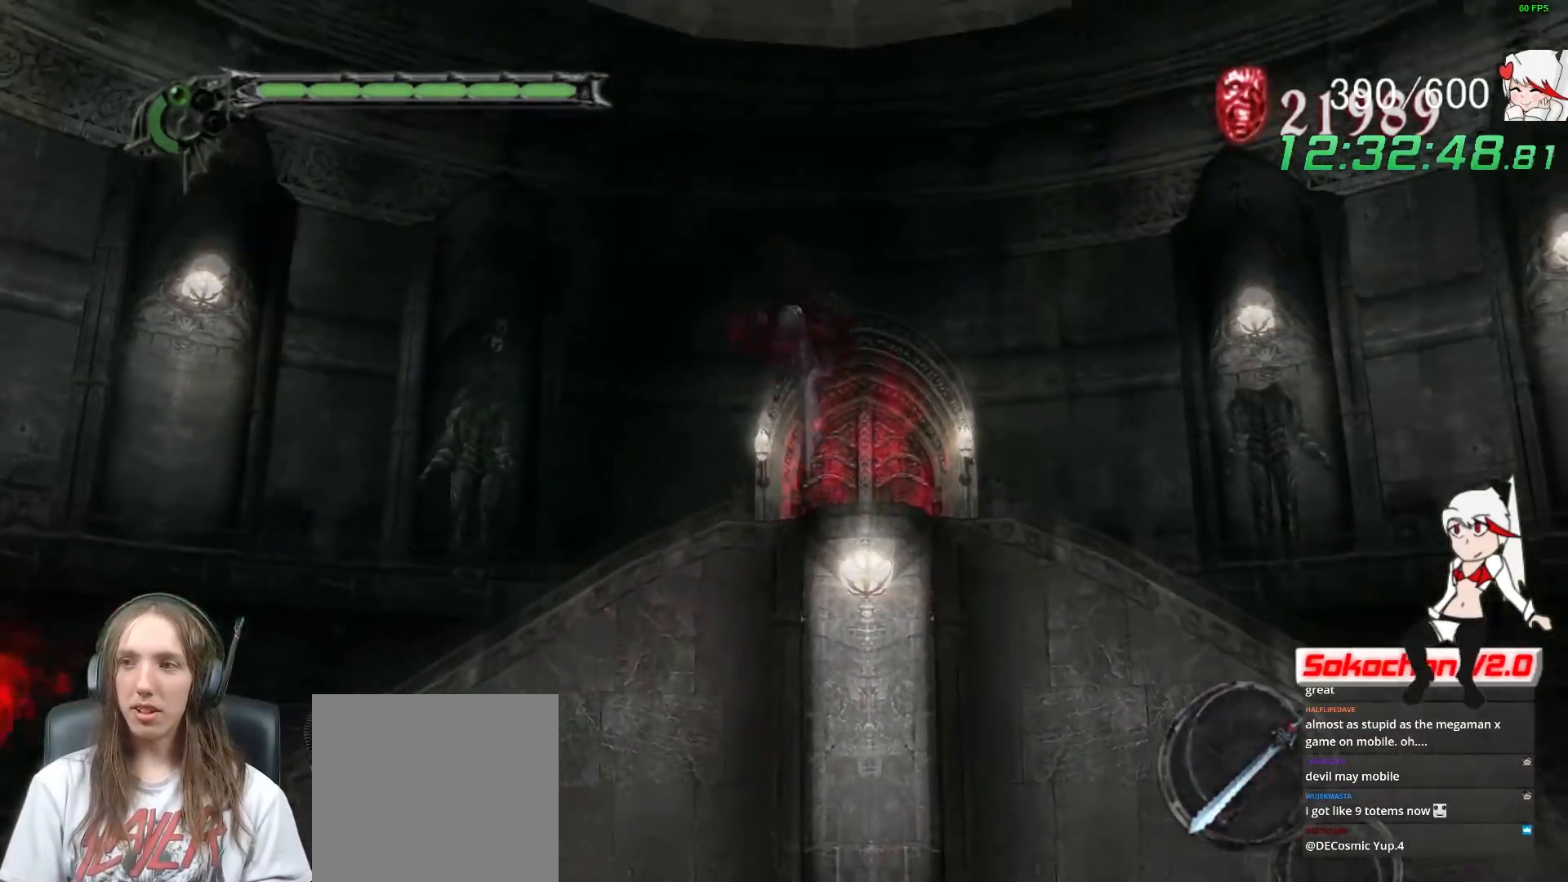
{"buttons": ["Y", "R1"], "left_stick": "right", "right_stick": "center", "events": [[183, "left_stick", "right"], [367, "R1", "down"], [367, "Y", "down"]]}
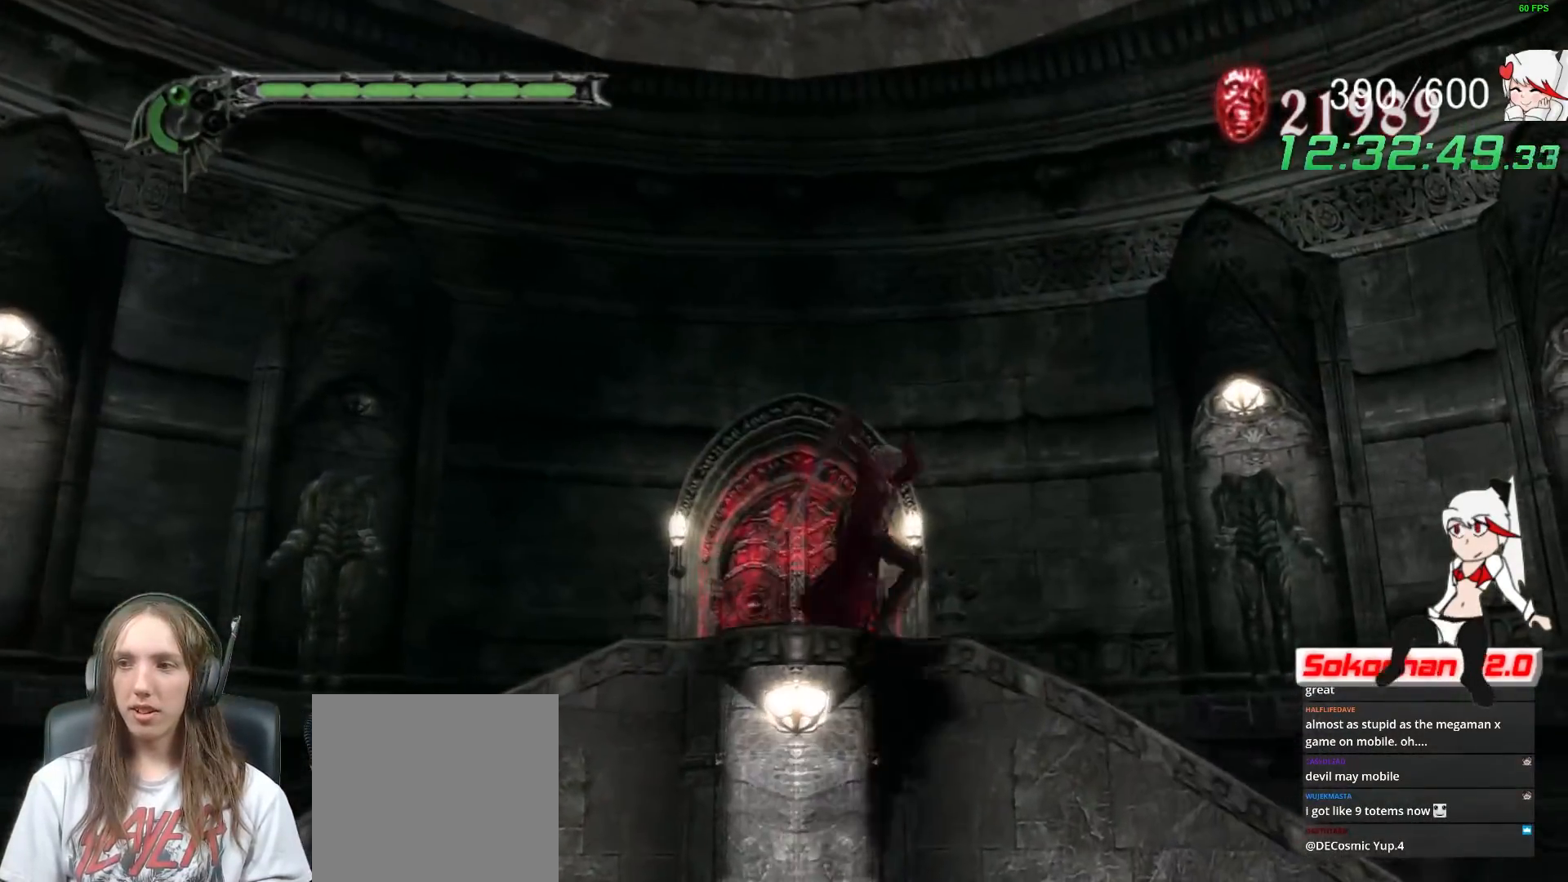
{"buttons": ["Y", "R1"], "left_stick": "right", "right_stick": "center", "events": [[33, "R1", "up"], [33, "Y", "up"], [33, "left_stick", "center"], [383, "R1", "down"], [417, "left_stick", "right"], [433, "Y", "down"]]}
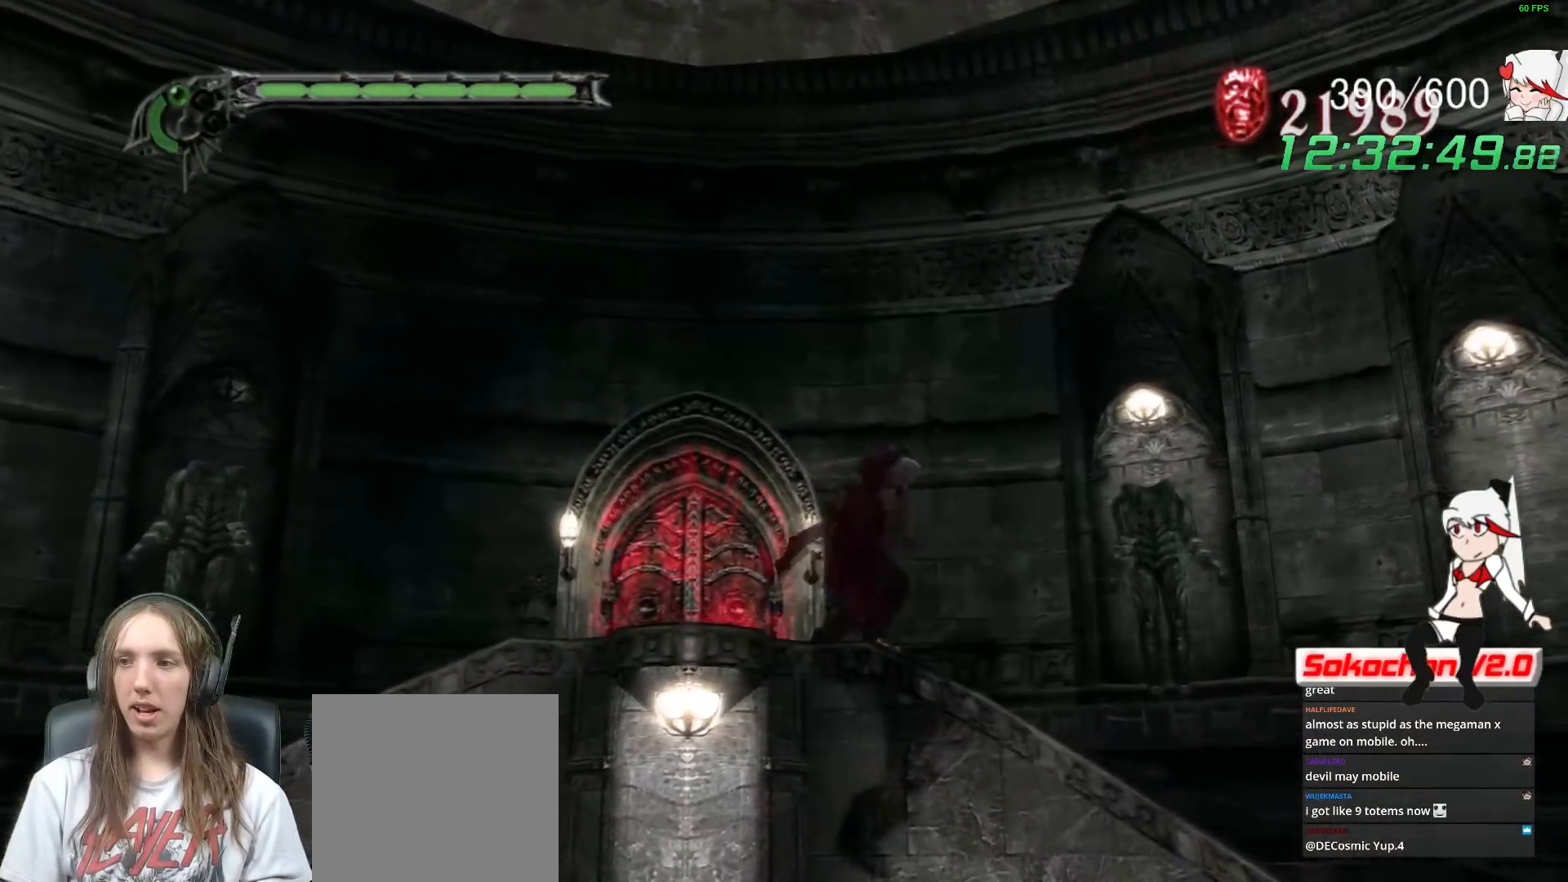
{"buttons": ["R1"], "left_stick": "center", "right_stick": "center", "events": [[17, "Y", "up"], [133, "Y", "down"], [333, "Y", "up"], [367, "R2", "down"], [417, "R2", "up"], [433, "left_stick", "center"]]}
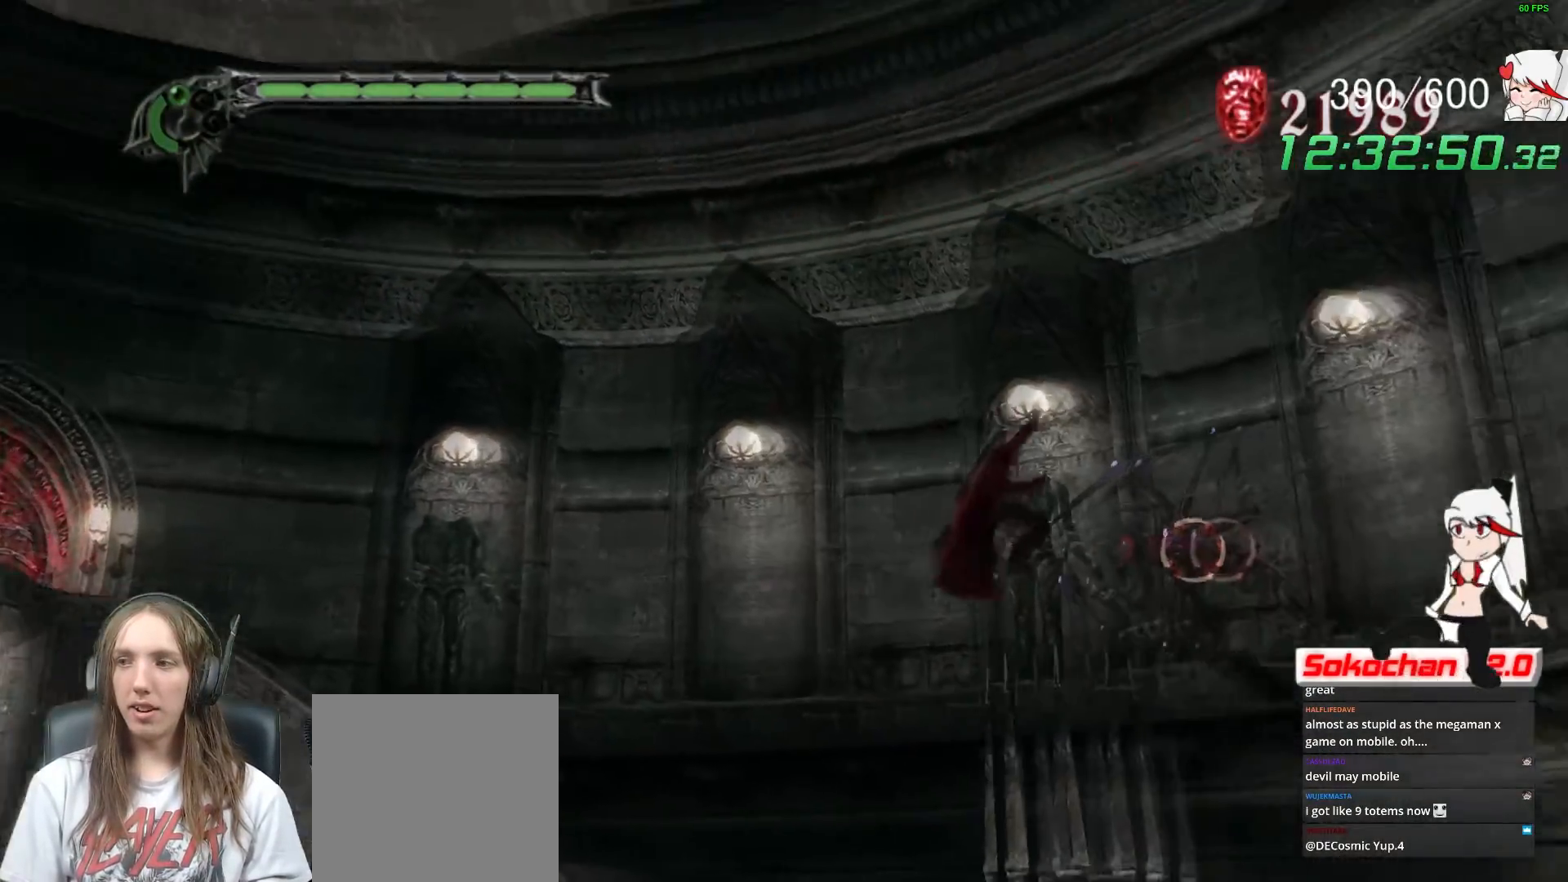
{"buttons": ["A"], "left_stick": "up-right", "right_stick": "center", "events": [[67, "R1", "up"], [217, "R2", "down"], [217, "left_stick", "up-right"], [383, "A", "down"], [383, "R2", "up"]]}
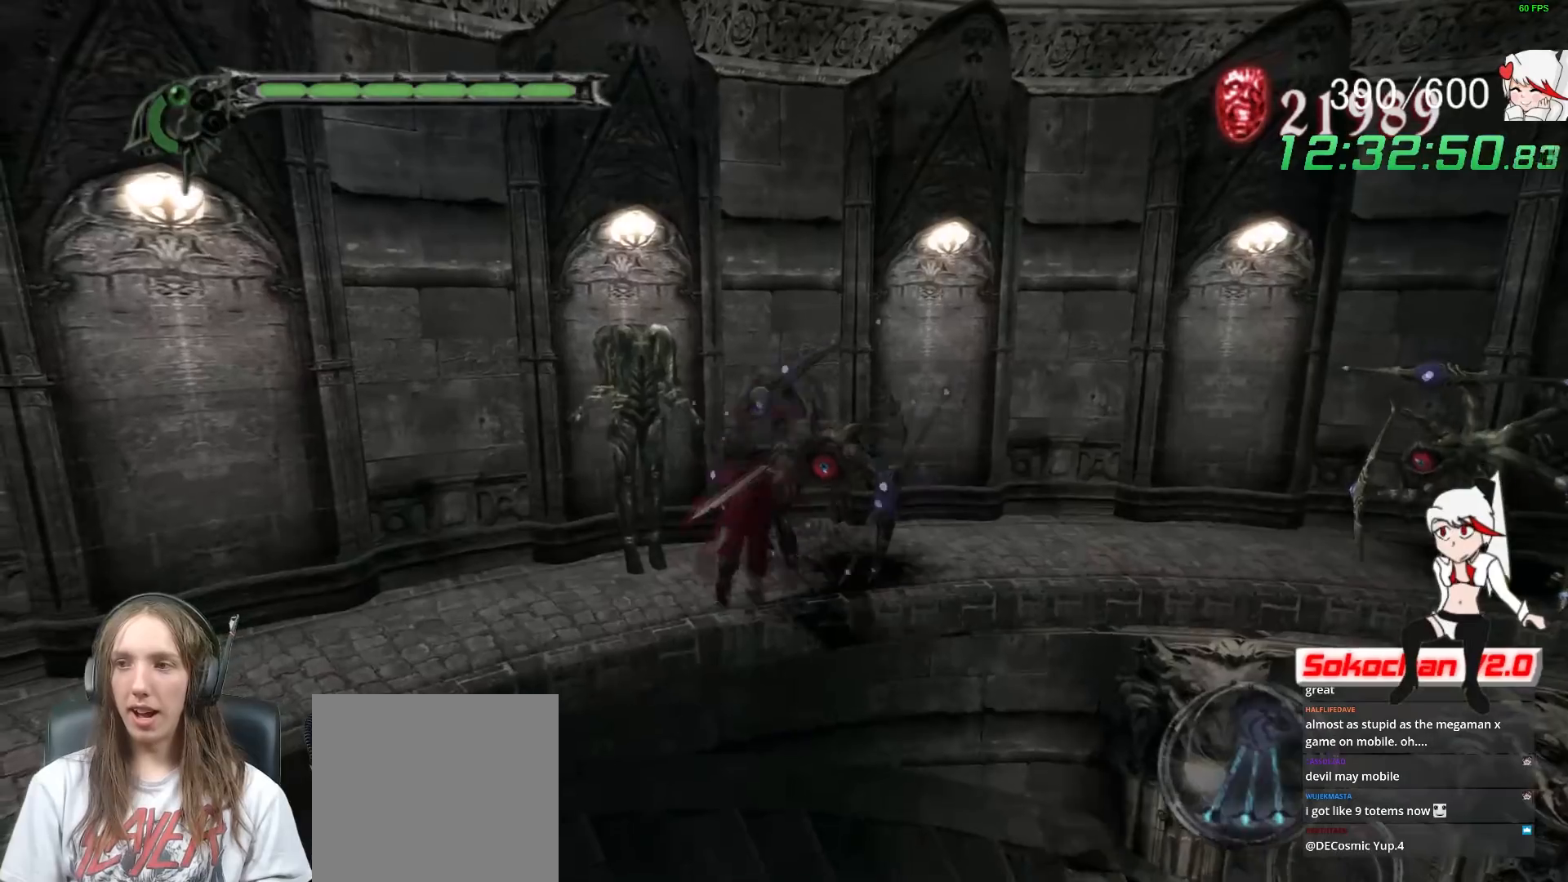
{"buttons": ["Y", "R1", "R2"], "left_stick": "center", "right_stick": "center", "events": [[17, "A", "up"], [83, "Y", "down"], [200, "Y", "up"], [250, "left_stick", "center"], [317, "Y", "down"], [367, "Y", "up"], [417, "R1", "down"], [417, "R2", "down"], [433, "Y", "down"]]}
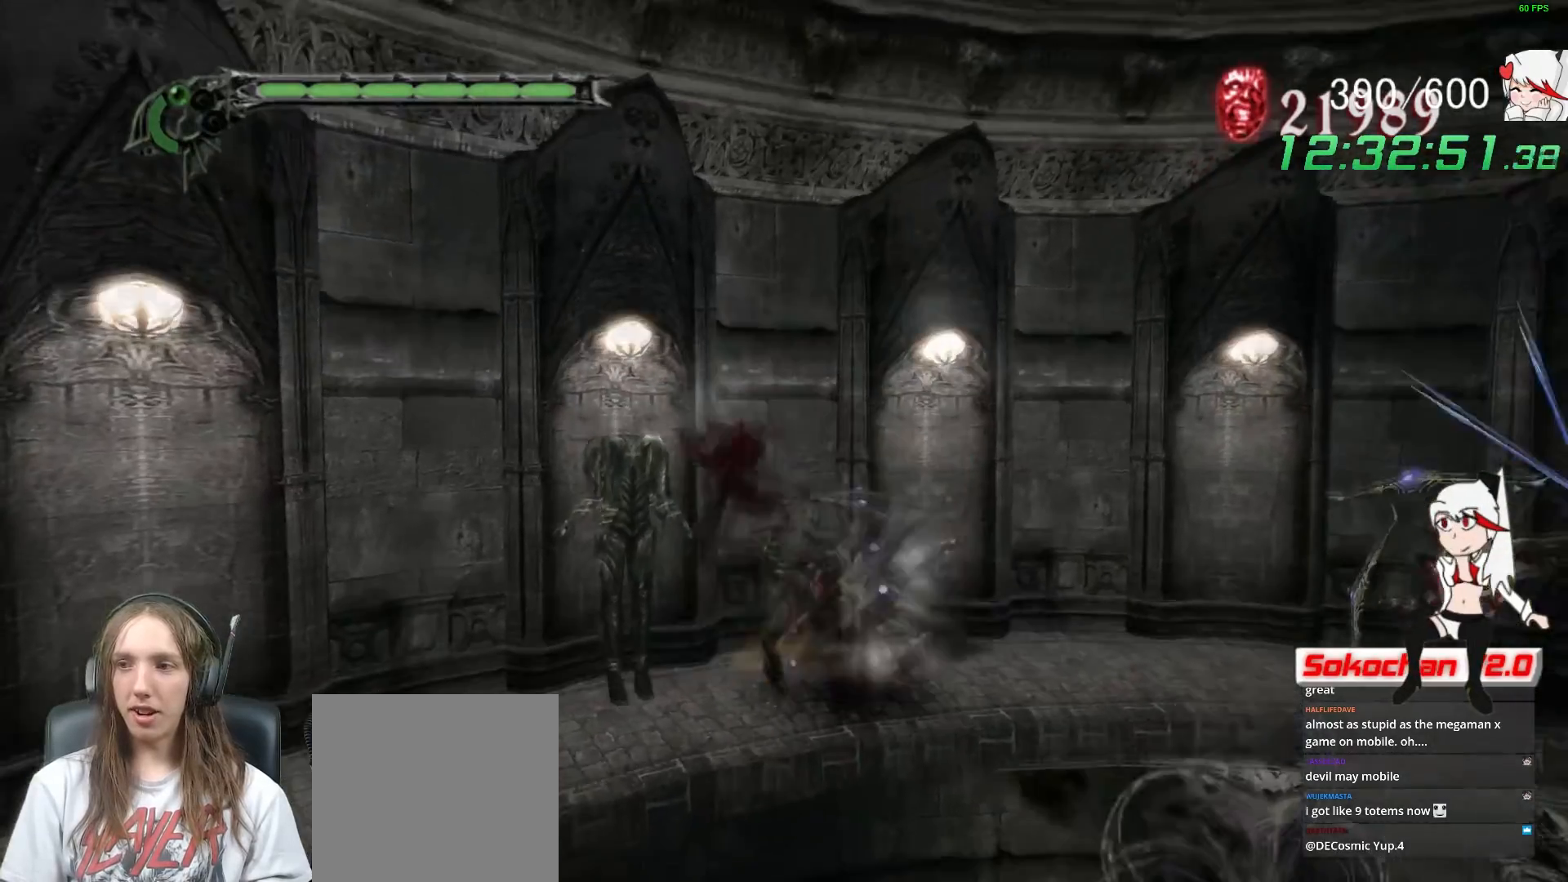
{"buttons": ["Y", "R1"], "left_stick": "center", "right_stick": "center", "events": [[33, "Y", "up"], [67, "R2", "up"], [100, "Y", "down"], [183, "Y", "up"], [267, "Y", "down"], [367, "Y", "up"], [433, "Y", "down"]]}
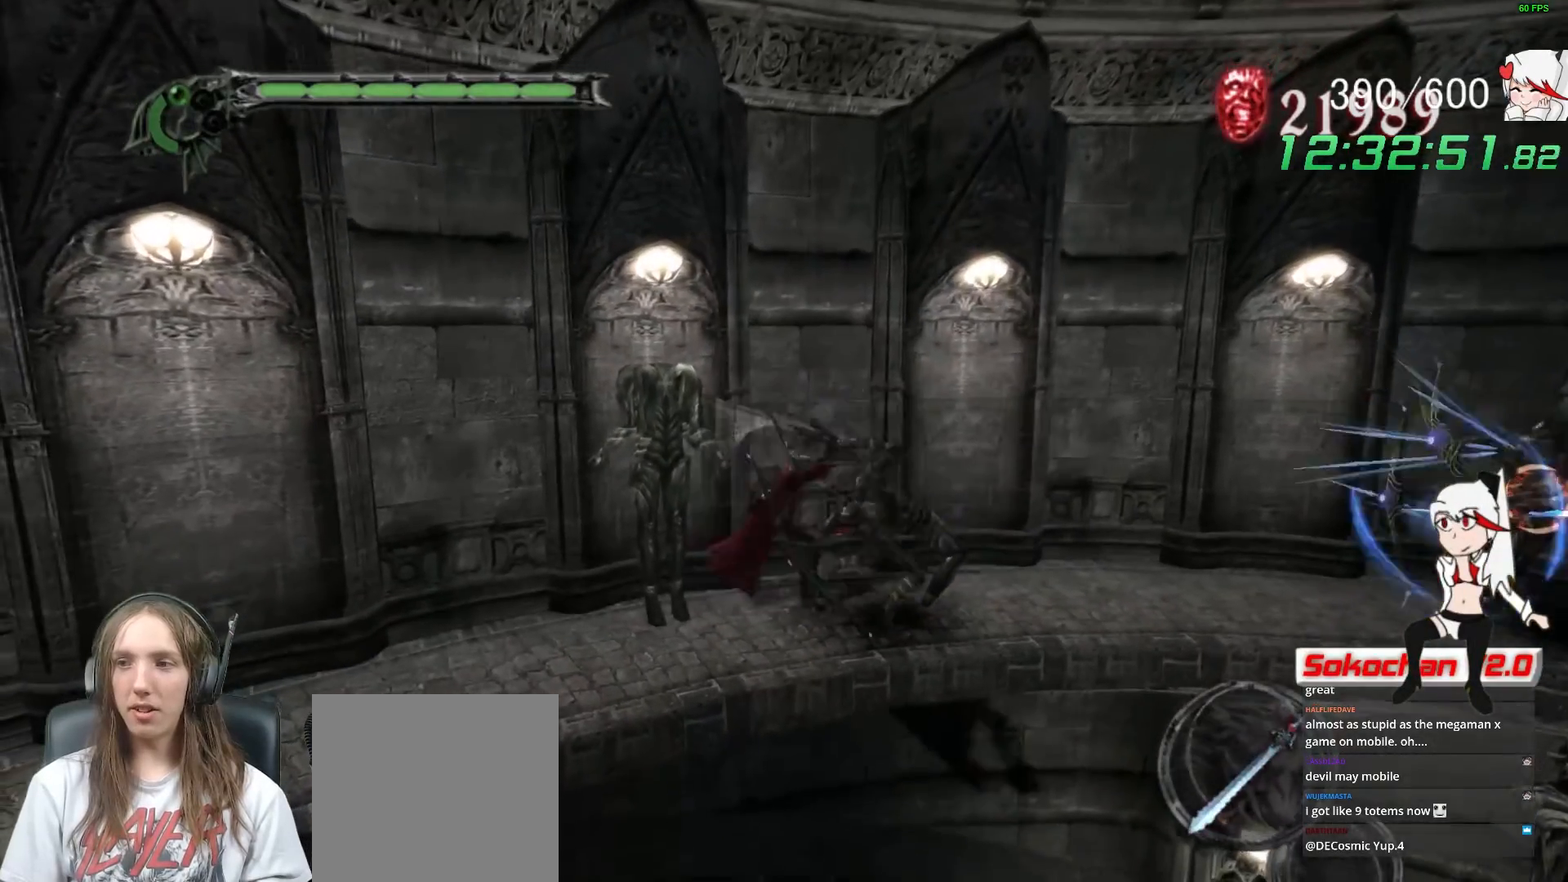
{"buttons": ["Y", "R1"], "left_stick": "center", "right_stick": "center", "events": [[33, "Y", "up"], [117, "Y", "down"], [217, "Y", "up"], [317, "Y", "down"], [400, "Y", "up"], [483, "Y", "down"]]}
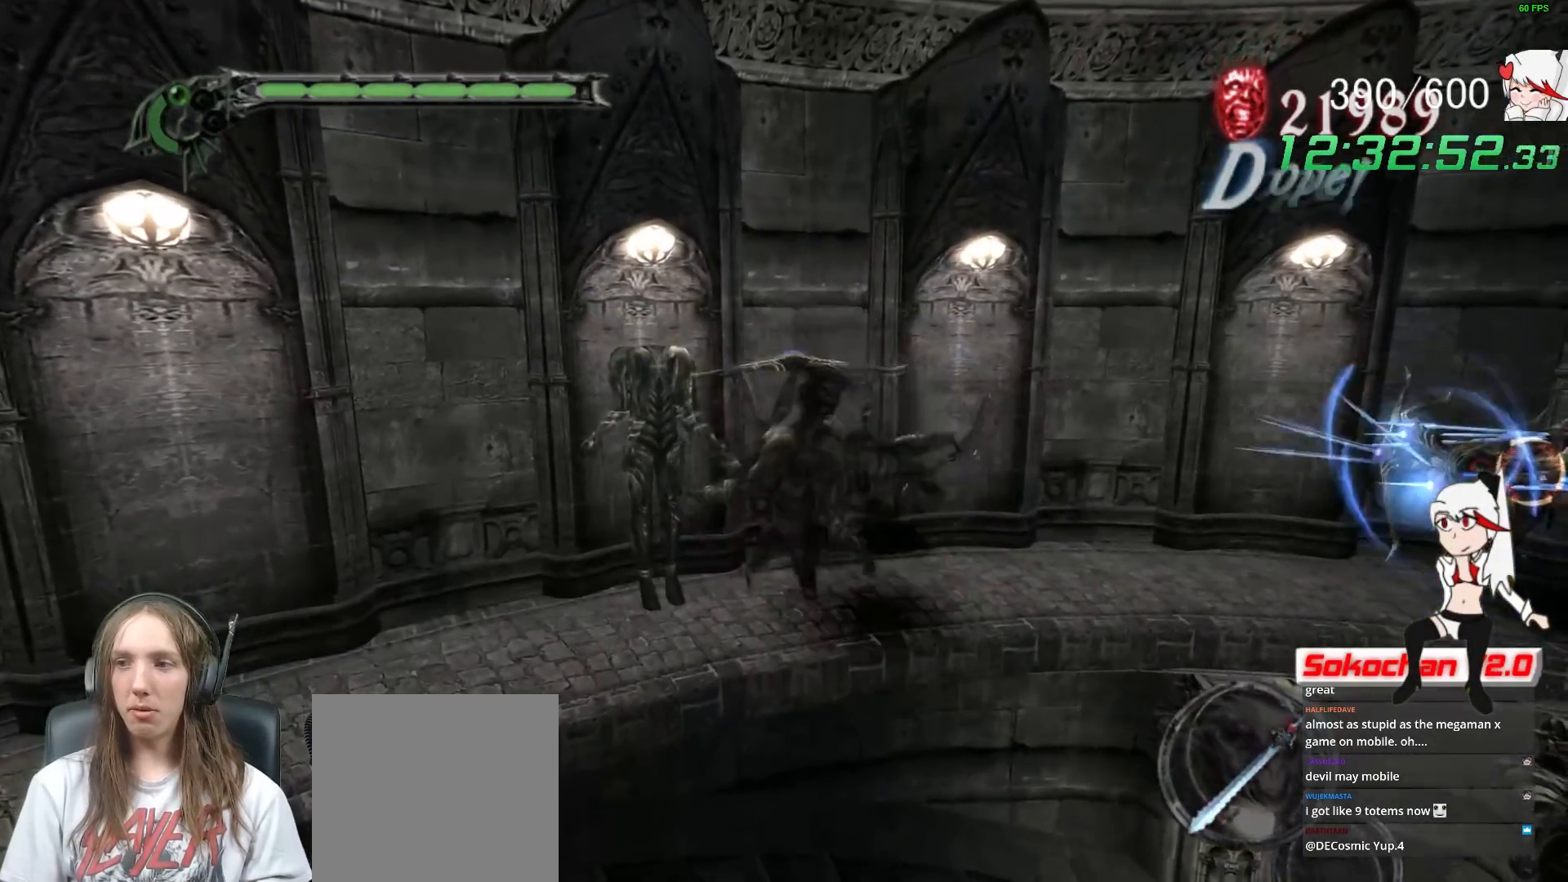
{"buttons": ["B", "R1"], "left_stick": "up-right", "right_stick": "center", "events": [[83, "Y", "up"], [150, "Y", "down"], [217, "left_stick", "right"], [300, "R1", "up"], [300, "Y", "up"], [400, "B", "down"], [400, "left_stick", "up-right"], [483, "R1", "down"]]}
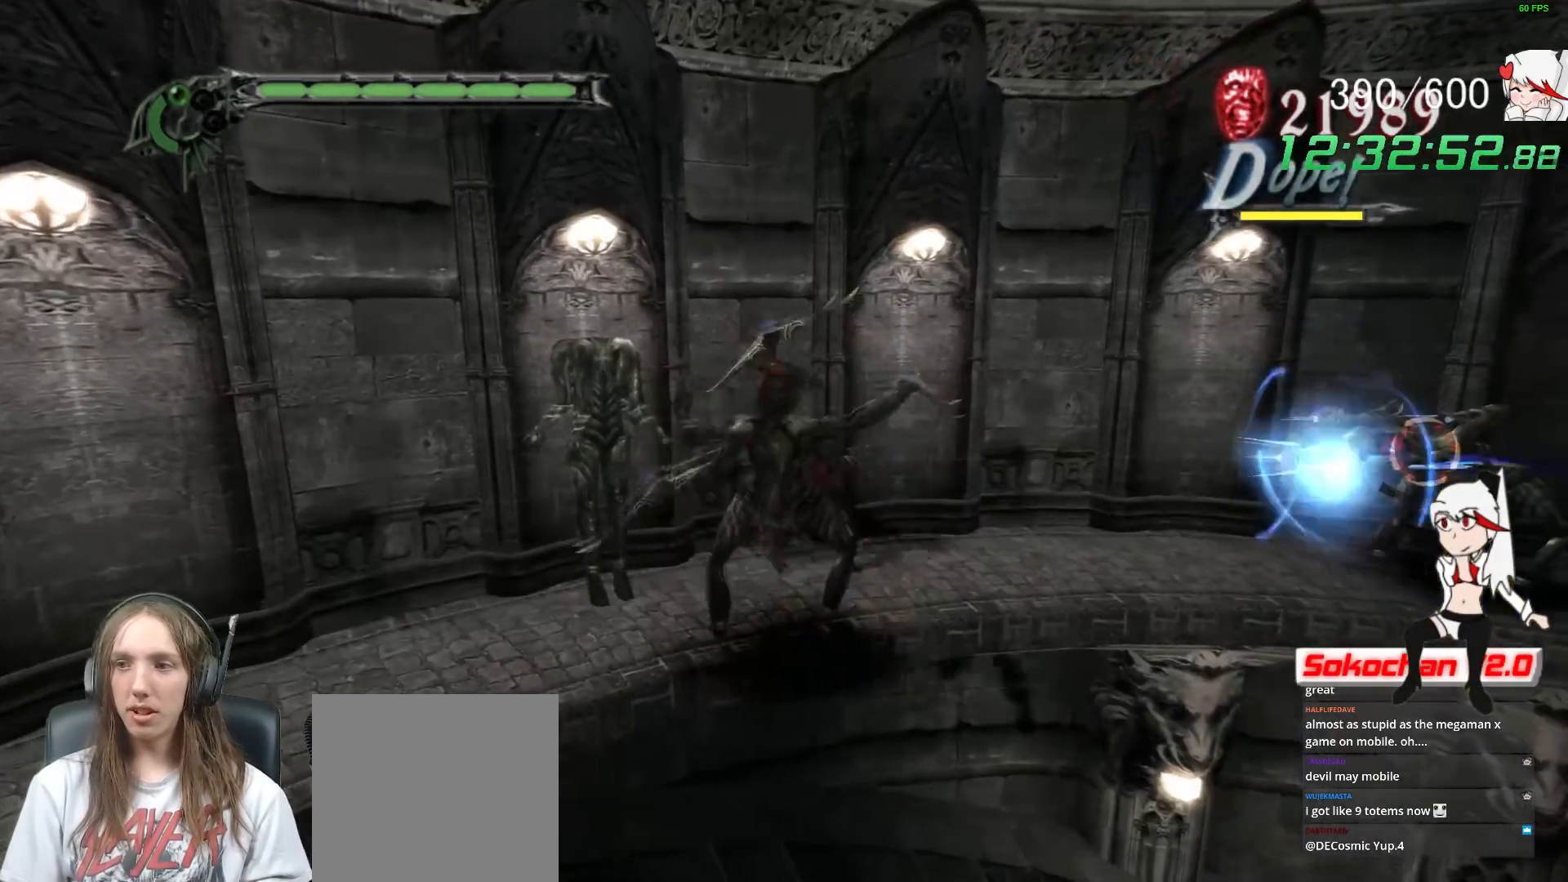
{"buttons": ["Y", "R1"], "left_stick": "up-right", "right_stick": "center", "events": [[17, "B", "up"], [33, "Y", "down"], [300, "Y", "up"], [400, "Y", "down"]]}
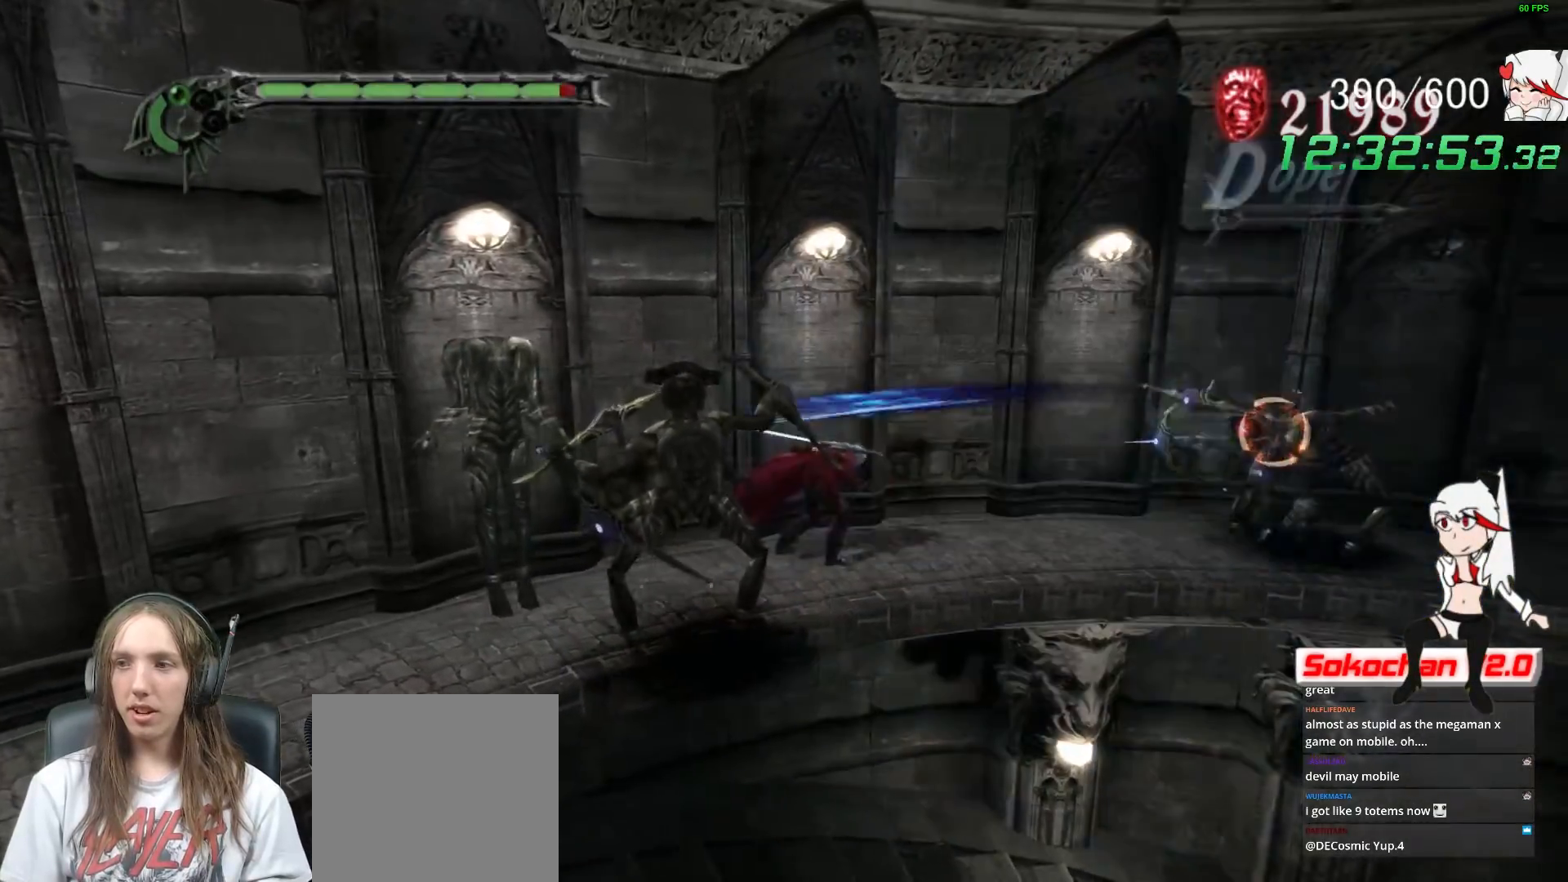
{"buttons": [], "left_stick": "up-right", "right_stick": "center", "events": [[17, "Y", "up"], [83, "R1", "up"], [183, "B", "down"], [300, "B", "up"], [367, "B", "down"], [483, "B", "up"]]}
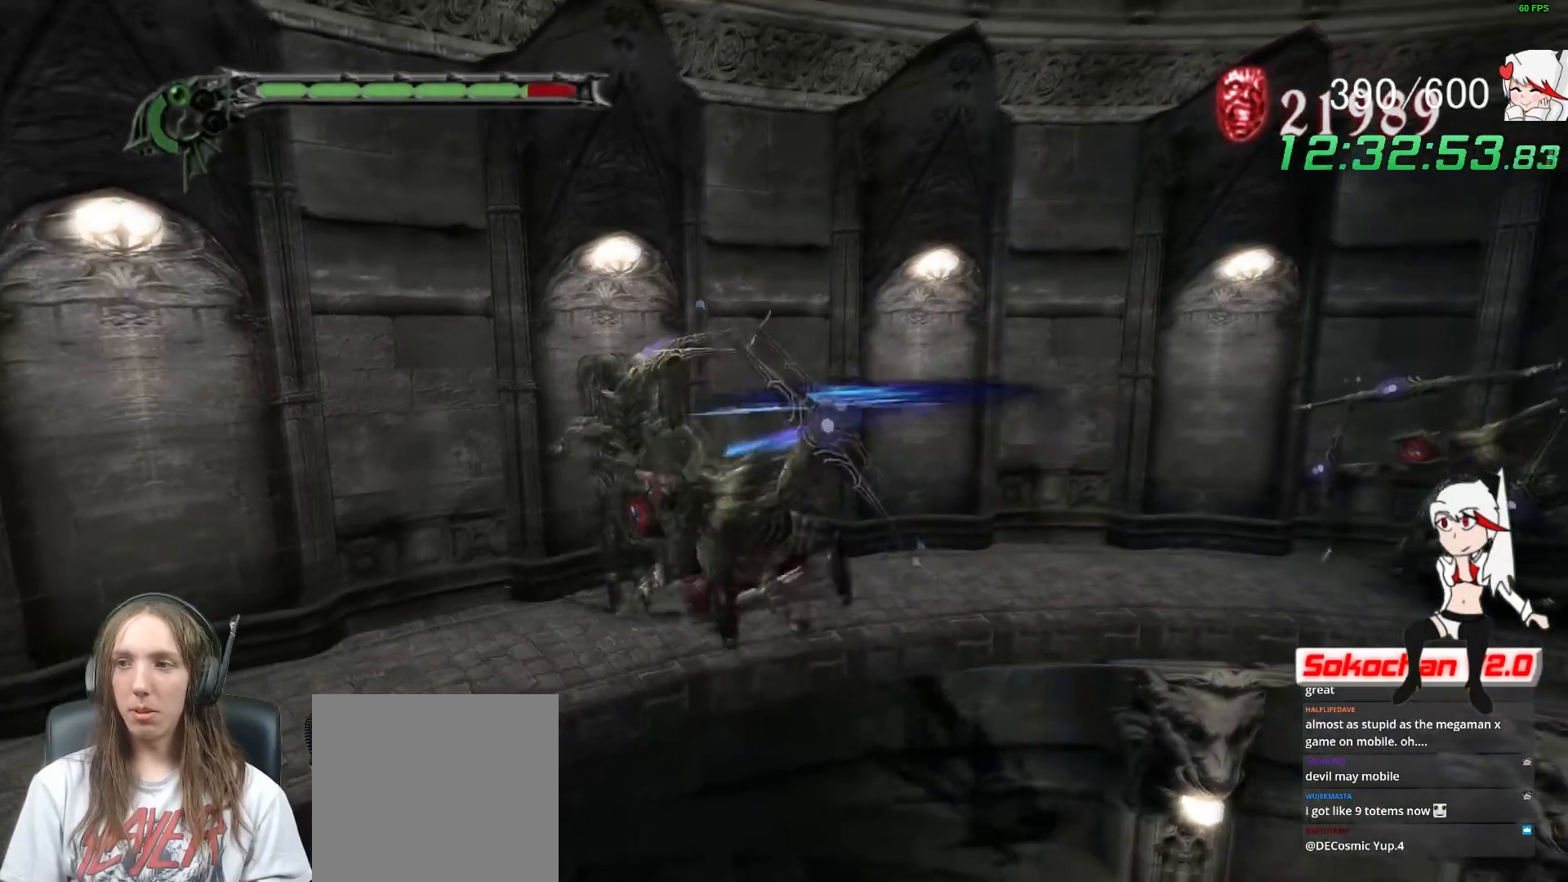
{"buttons": ["Y", "R1"], "left_stick": "up-right", "right_stick": "center", "events": [[50, "B", "down"], [183, "B", "up"], [233, "R1", "down"], [267, "Y", "down"], [400, "Y", "up"], [467, "Y", "down"]]}
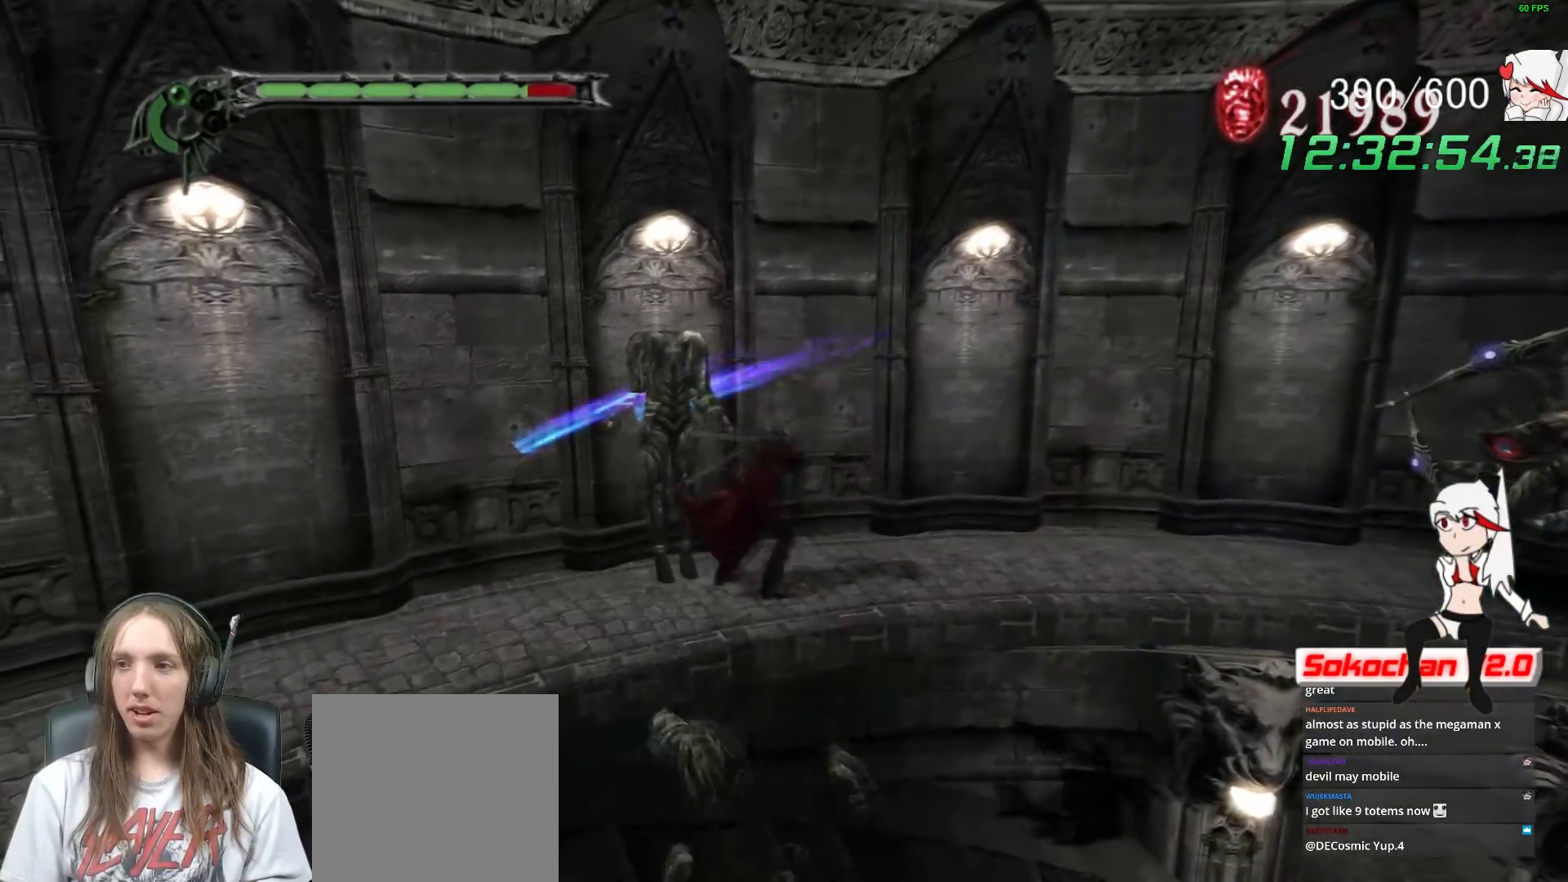
{"buttons": ["Y", "R1"], "left_stick": "center", "right_stick": "center", "events": [[83, "Y", "up"], [167, "Y", "down"], [250, "Y", "up"], [333, "Y", "down"], [400, "left_stick", "center"], [417, "Y", "up"], [483, "Y", "down"]]}
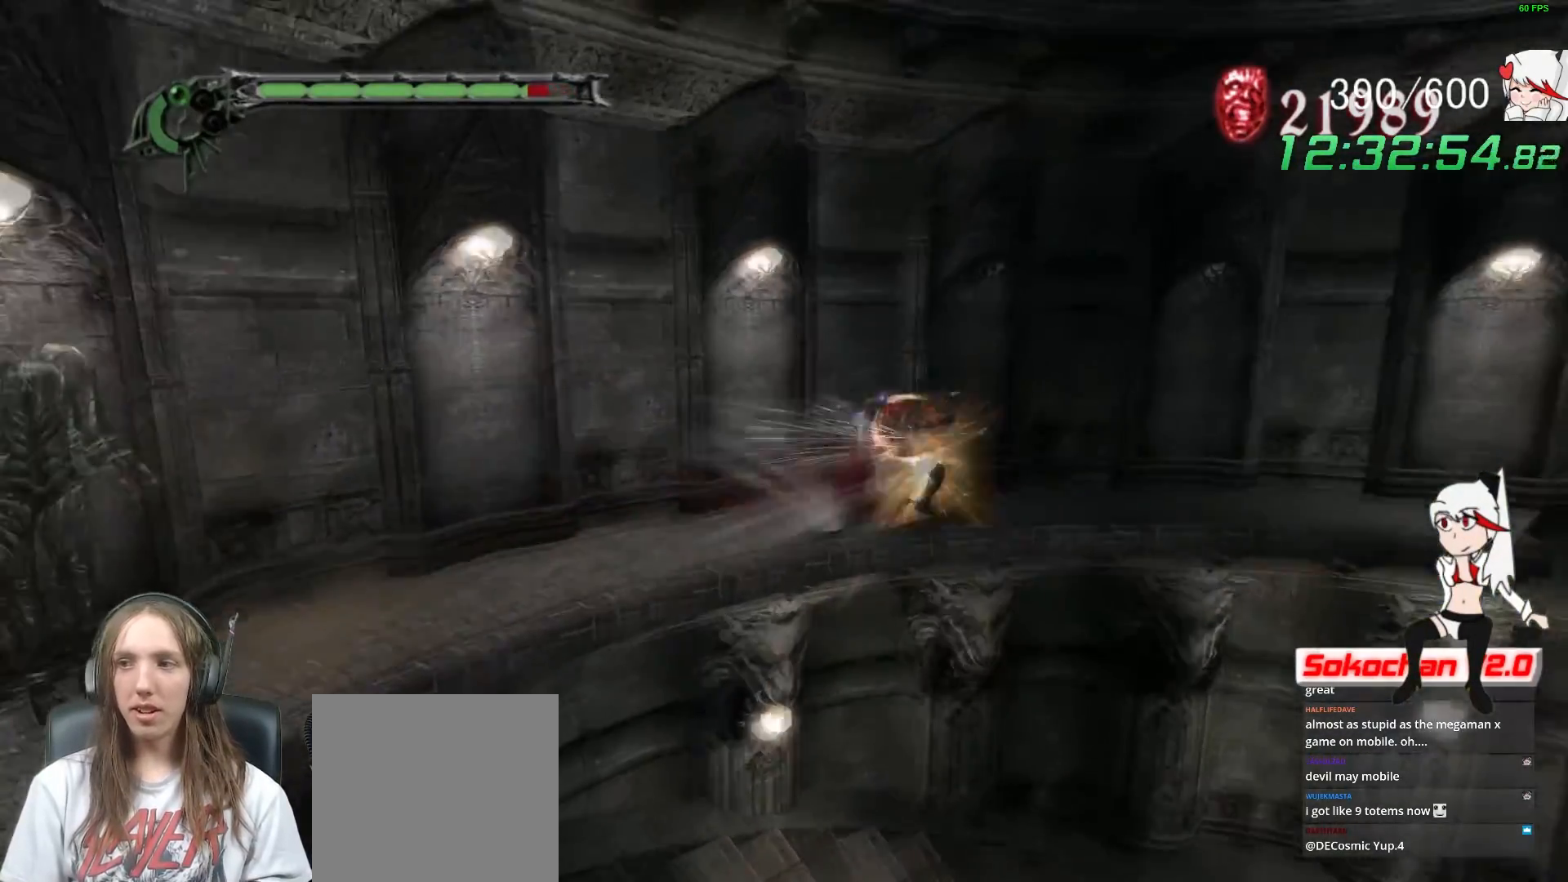
{"buttons": ["R1"], "left_stick": "center", "right_stick": "center", "events": [[100, "Y", "up"], [183, "Y", "down"], [267, "Y", "up"], [350, "Y", "down"], [450, "Y", "up"]]}
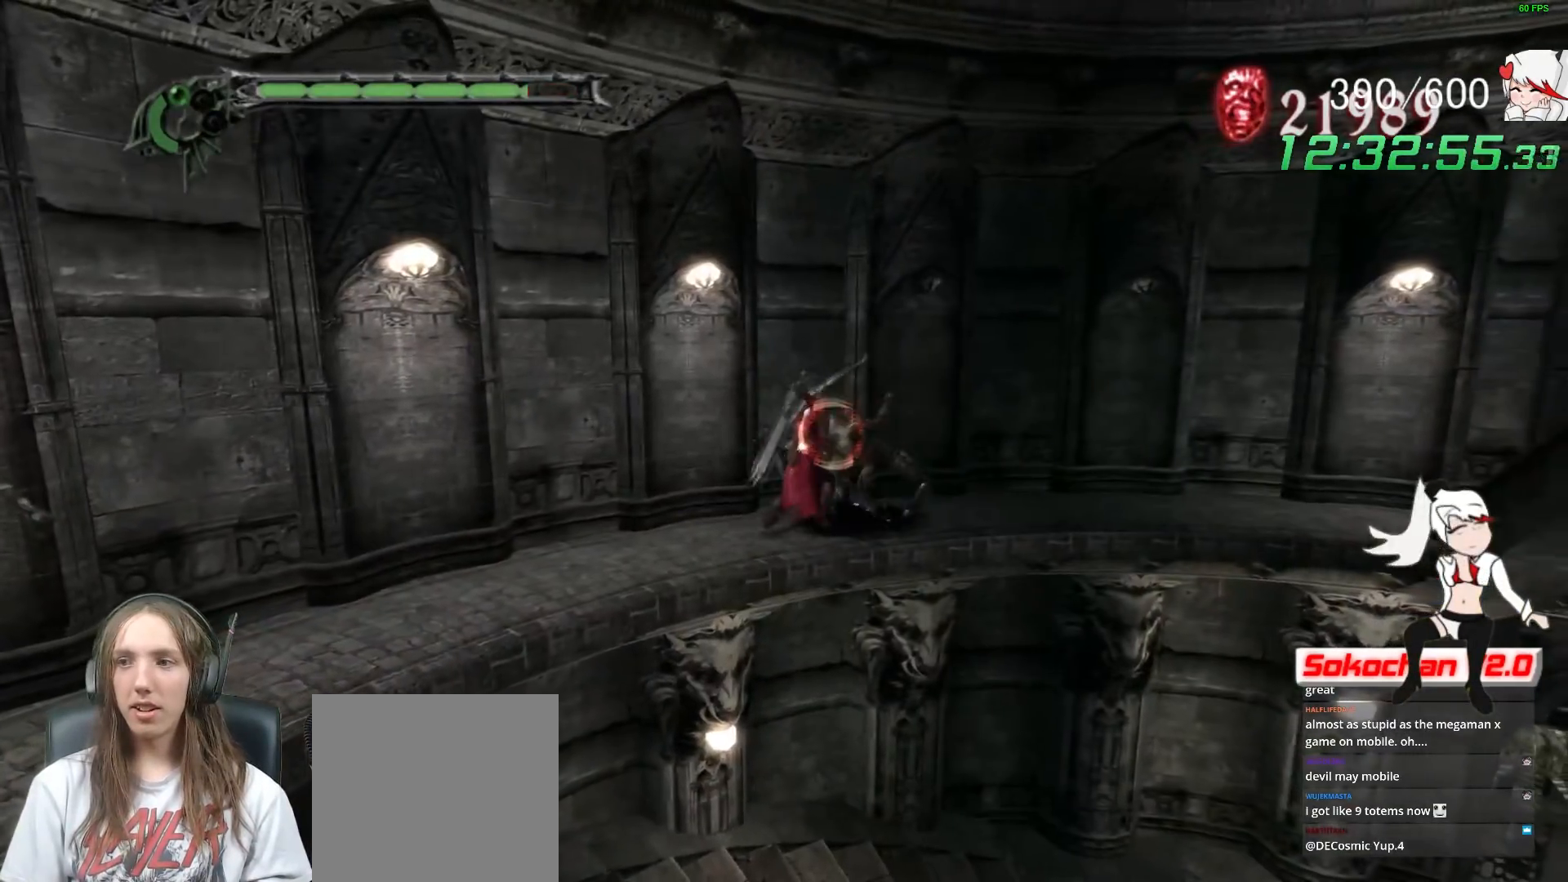
{"buttons": ["R1"], "left_stick": "center", "right_stick": "center", "events": [[33, "Y", "down"], [133, "Y", "up"], [217, "Y", "down"], [317, "Y", "up"], [400, "Y", "down"], [500, "Y", "up"]]}
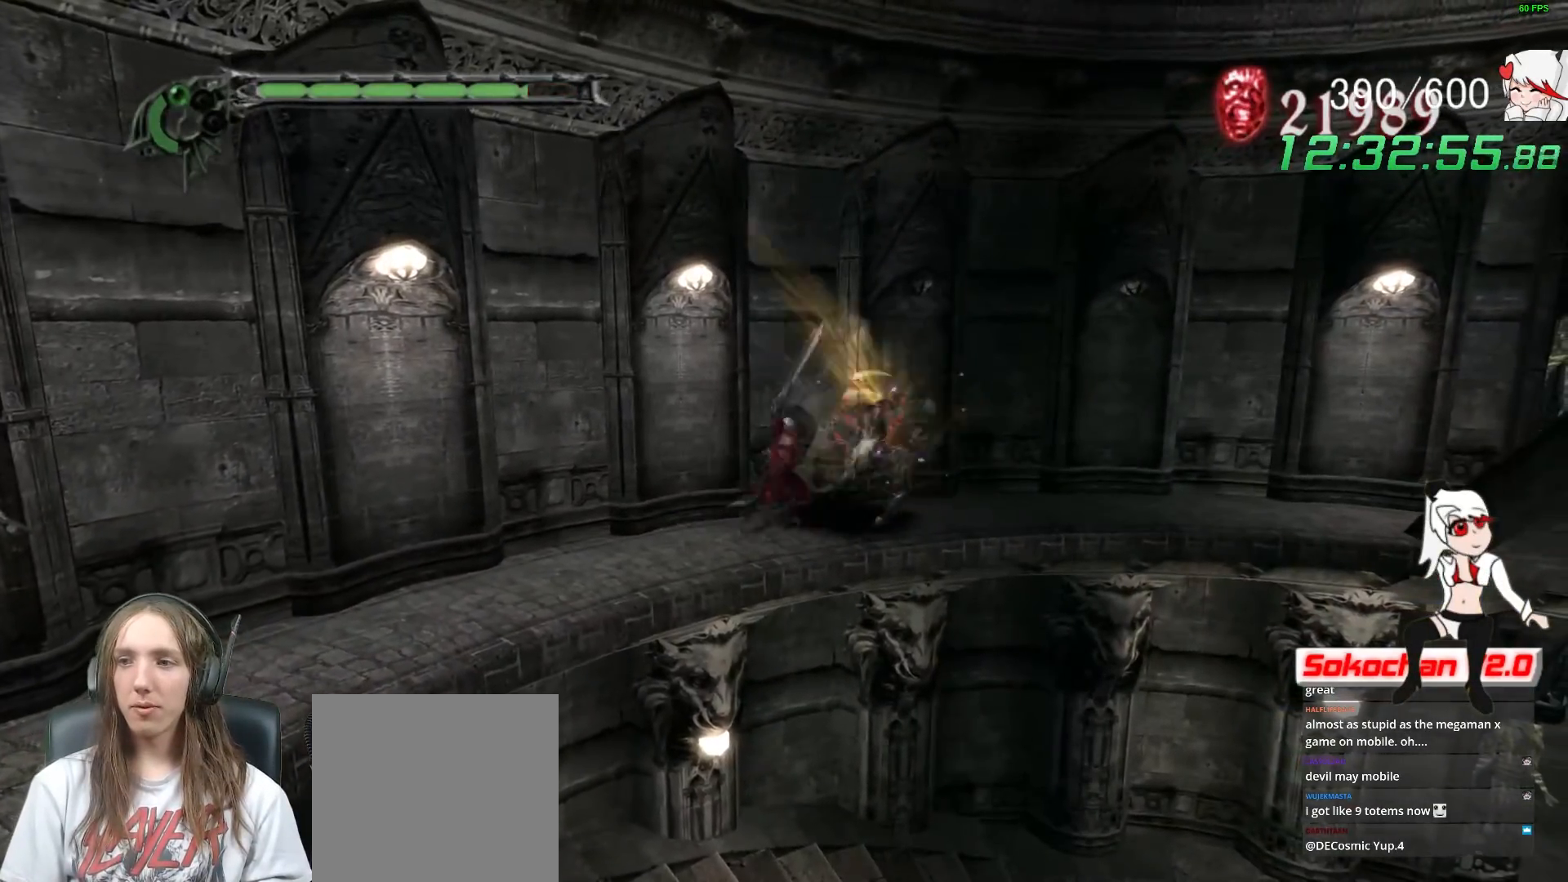
{"buttons": [], "left_stick": "center", "right_stick": "center", "events": [[83, "Y", "down"], [183, "Y", "up"], [233, "Y", "down"], [433, "Y", "up"], [467, "R1", "up"]]}
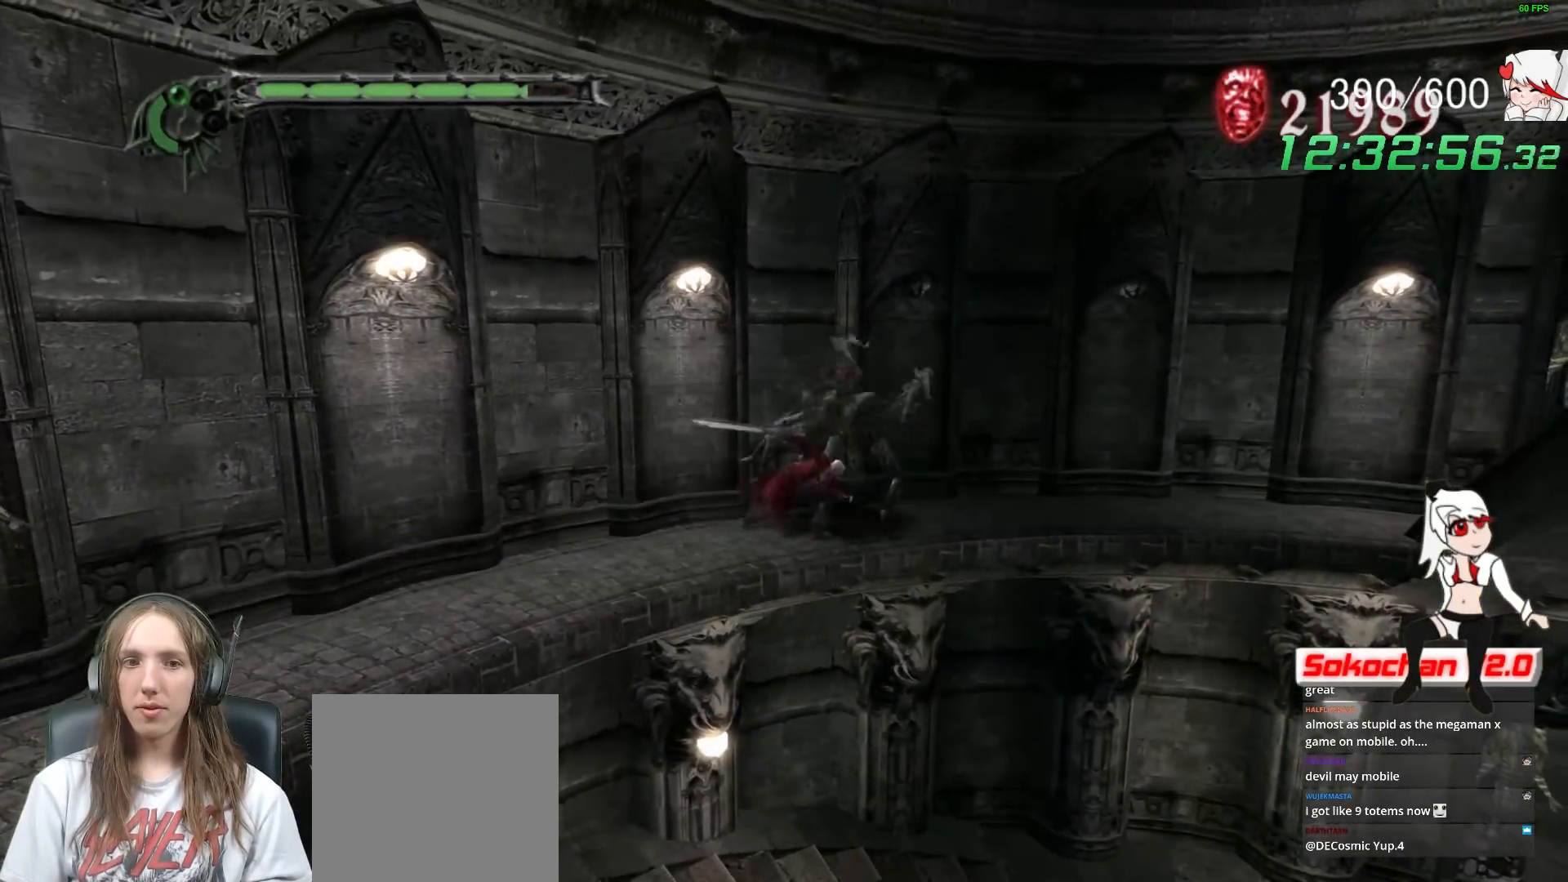
{"buttons": ["Y", "R1"], "left_stick": "down", "right_stick": "center", "events": [[83, "left_stick", "down"], [117, "B", "down"], [217, "B", "up"], [367, "R1", "down"], [400, "Y", "down"]]}
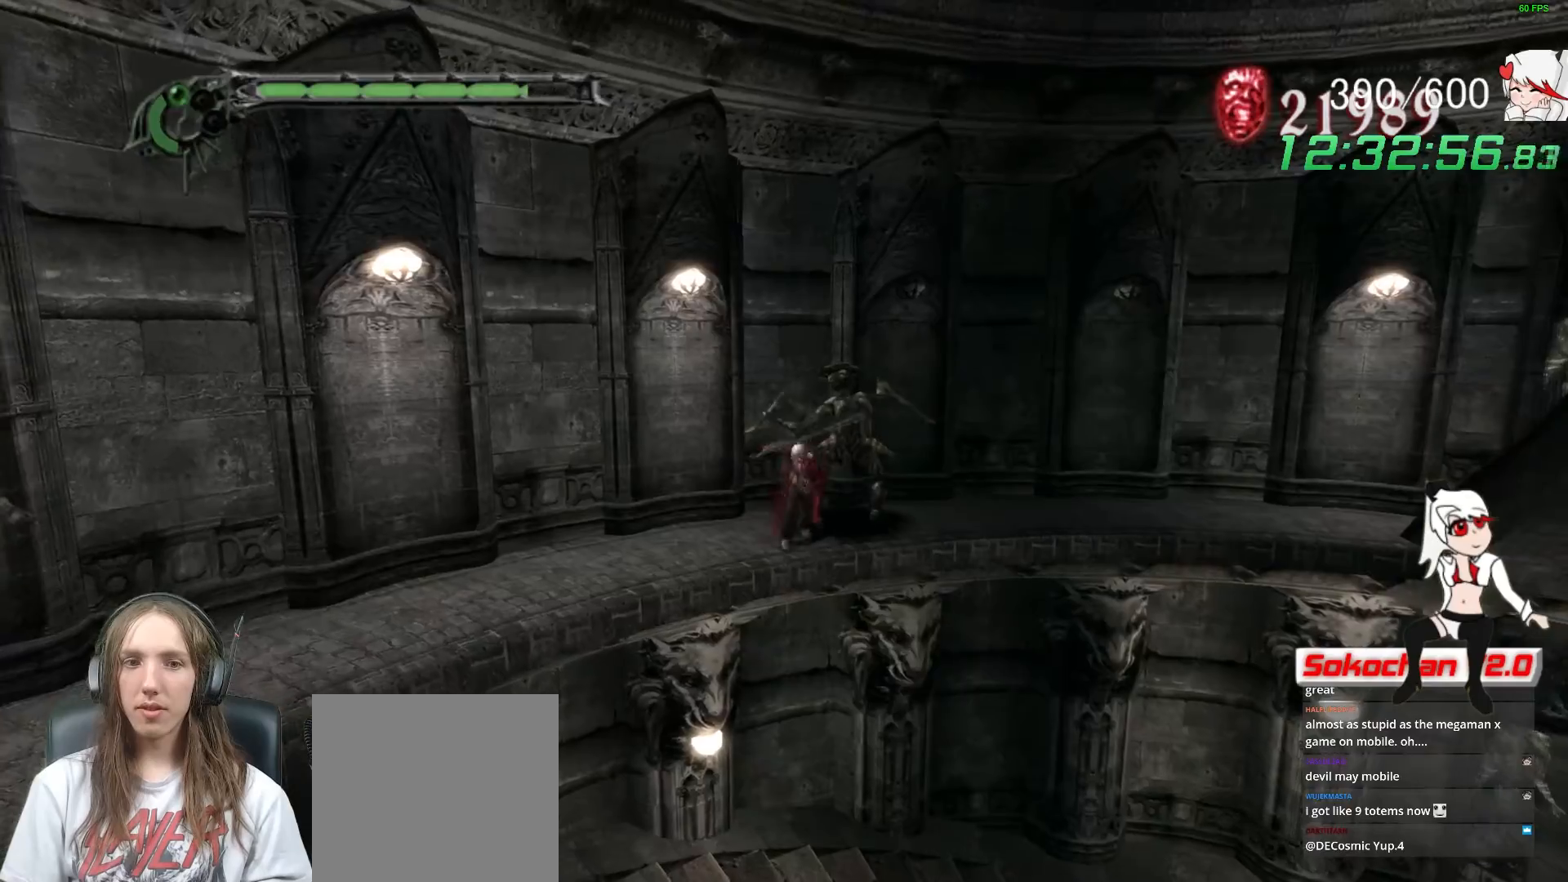
{"buttons": ["Y", "R1"], "left_stick": "center", "right_stick": "center", "events": [[133, "Y", "up"], [133, "left_stick", "center"], [467, "Y", "down"]]}
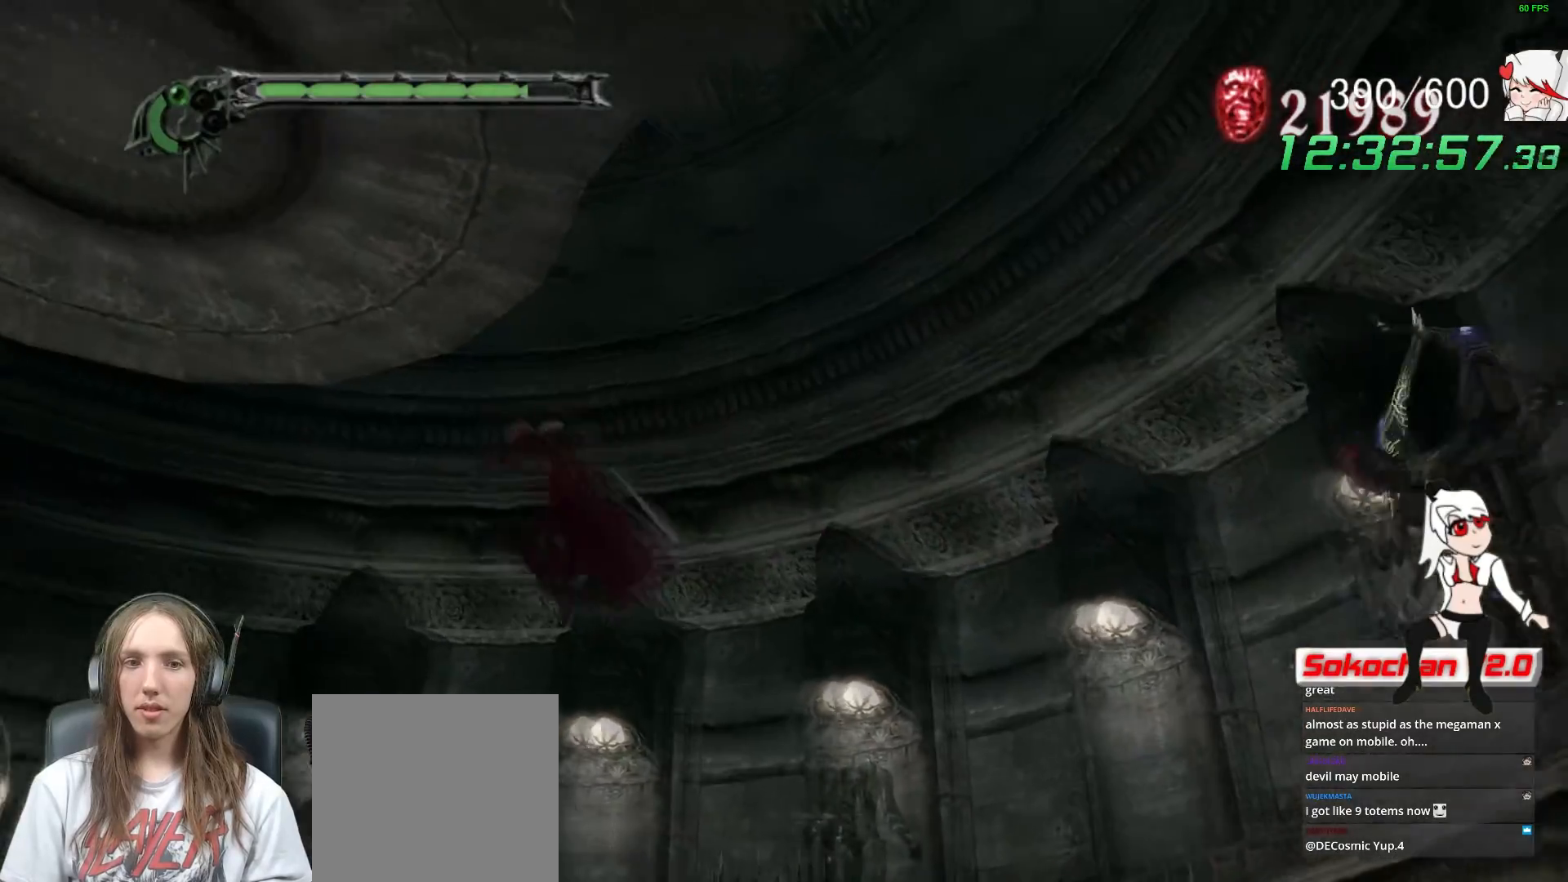
{"buttons": [], "left_stick": "down", "right_stick": "center", "events": [[267, "R1", "up"], [333, "Y", "up"], [400, "left_stick", "down"]]}
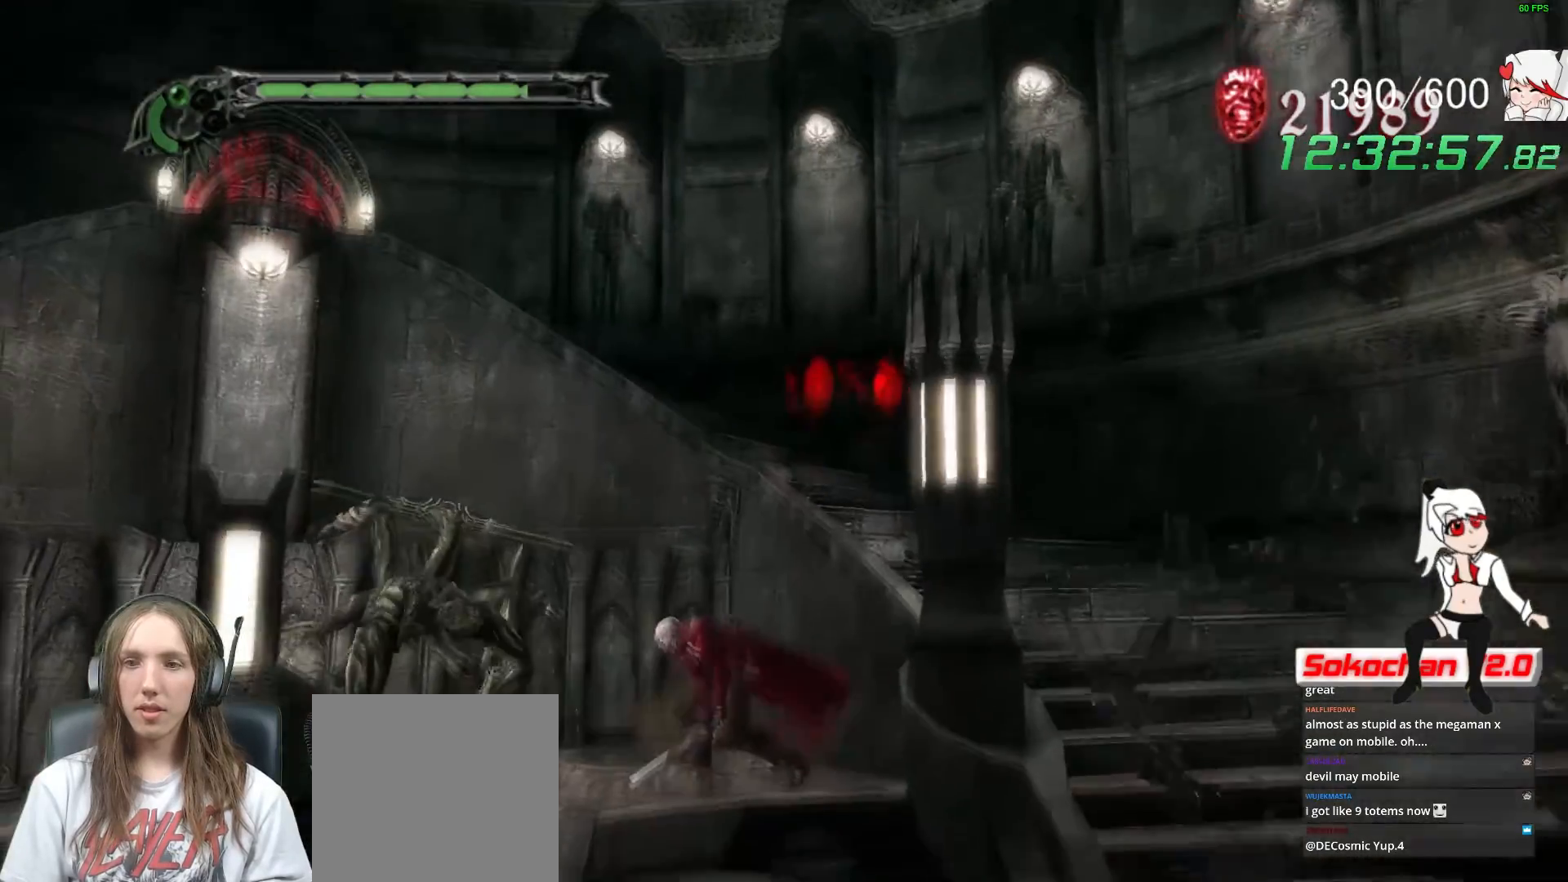
{"buttons": [], "left_stick": "down-left", "right_stick": "center", "events": [[67, "B", "down"], [183, "B", "up"], [267, "left_stick", "down-left"]]}
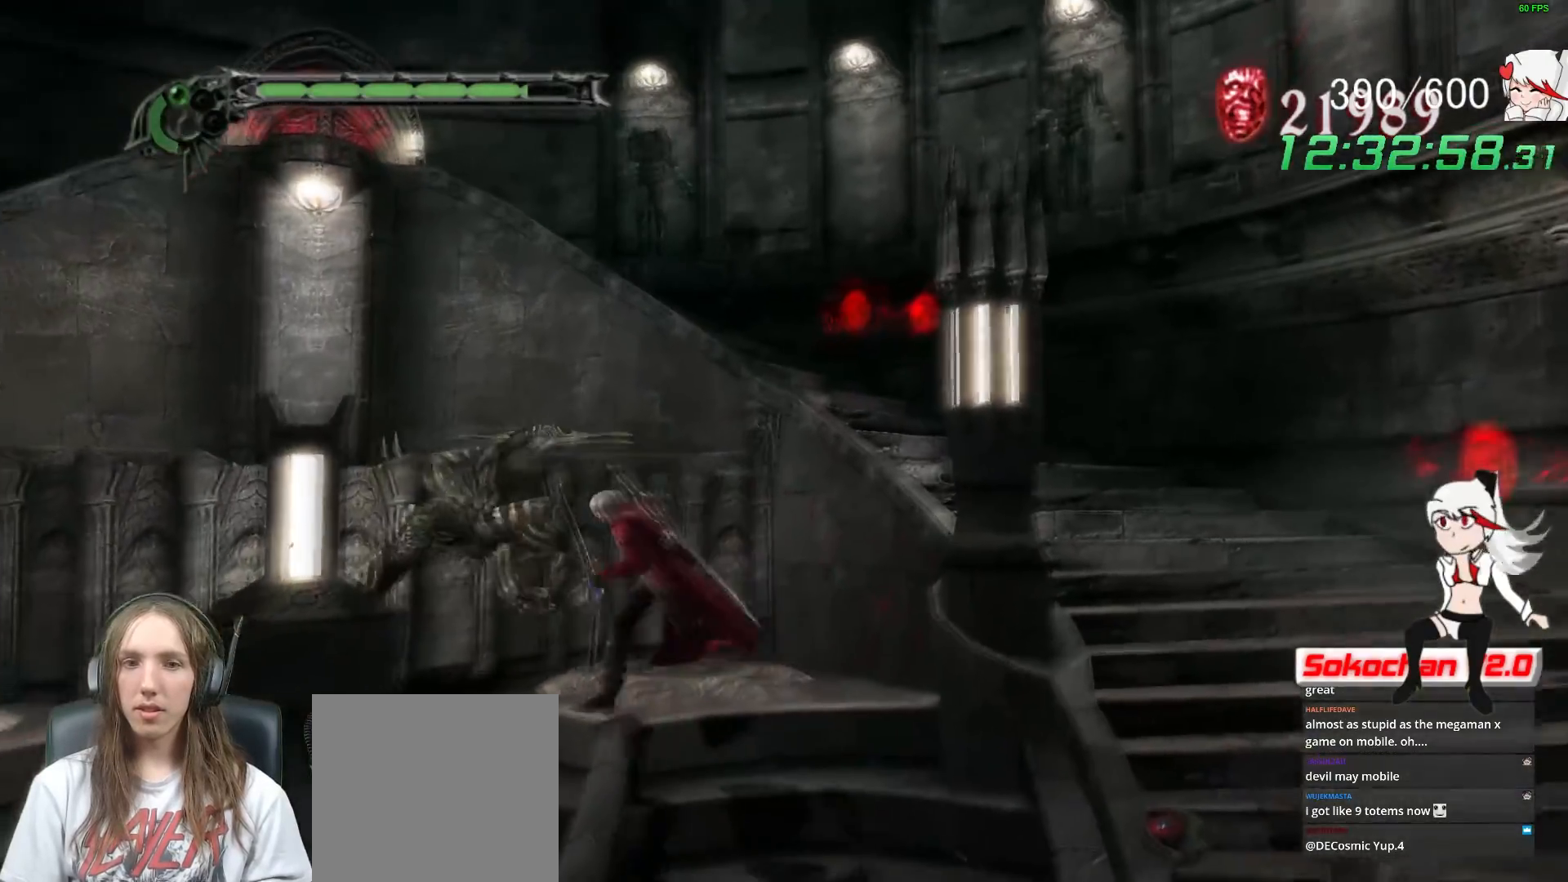
{"buttons": ["B", "R1"], "left_stick": "up", "right_stick": "center", "events": [[50, "R1", "down"], [83, "X", "down"], [150, "left_stick", "up-left"], [167, "B", "down"], [183, "X", "up"], [383, "B", "up"], [400, "X", "down"], [400, "left_stick", "up"], [467, "B", "down"], [467, "X", "up"]]}
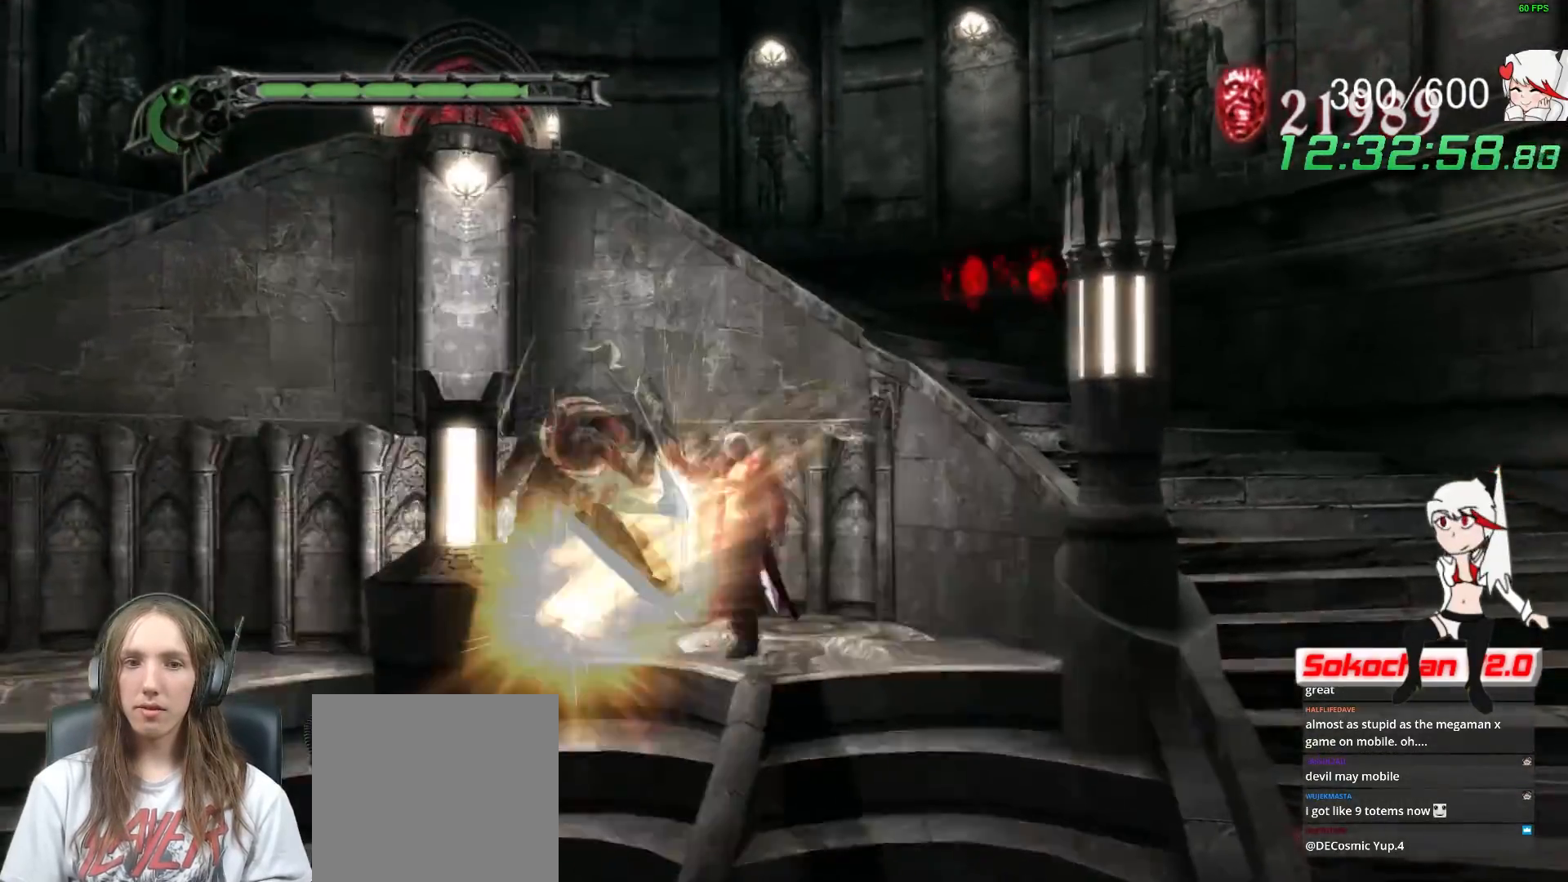
{"buttons": ["B", "X", "R1"], "left_stick": "center", "right_stick": "center", "events": [[50, "left_stick", "center"], [150, "B", "up"], [167, "X", "down"], [233, "B", "down"], [233, "X", "up"], [400, "B", "up"], [417, "X", "down"], [500, "B", "down"]]}
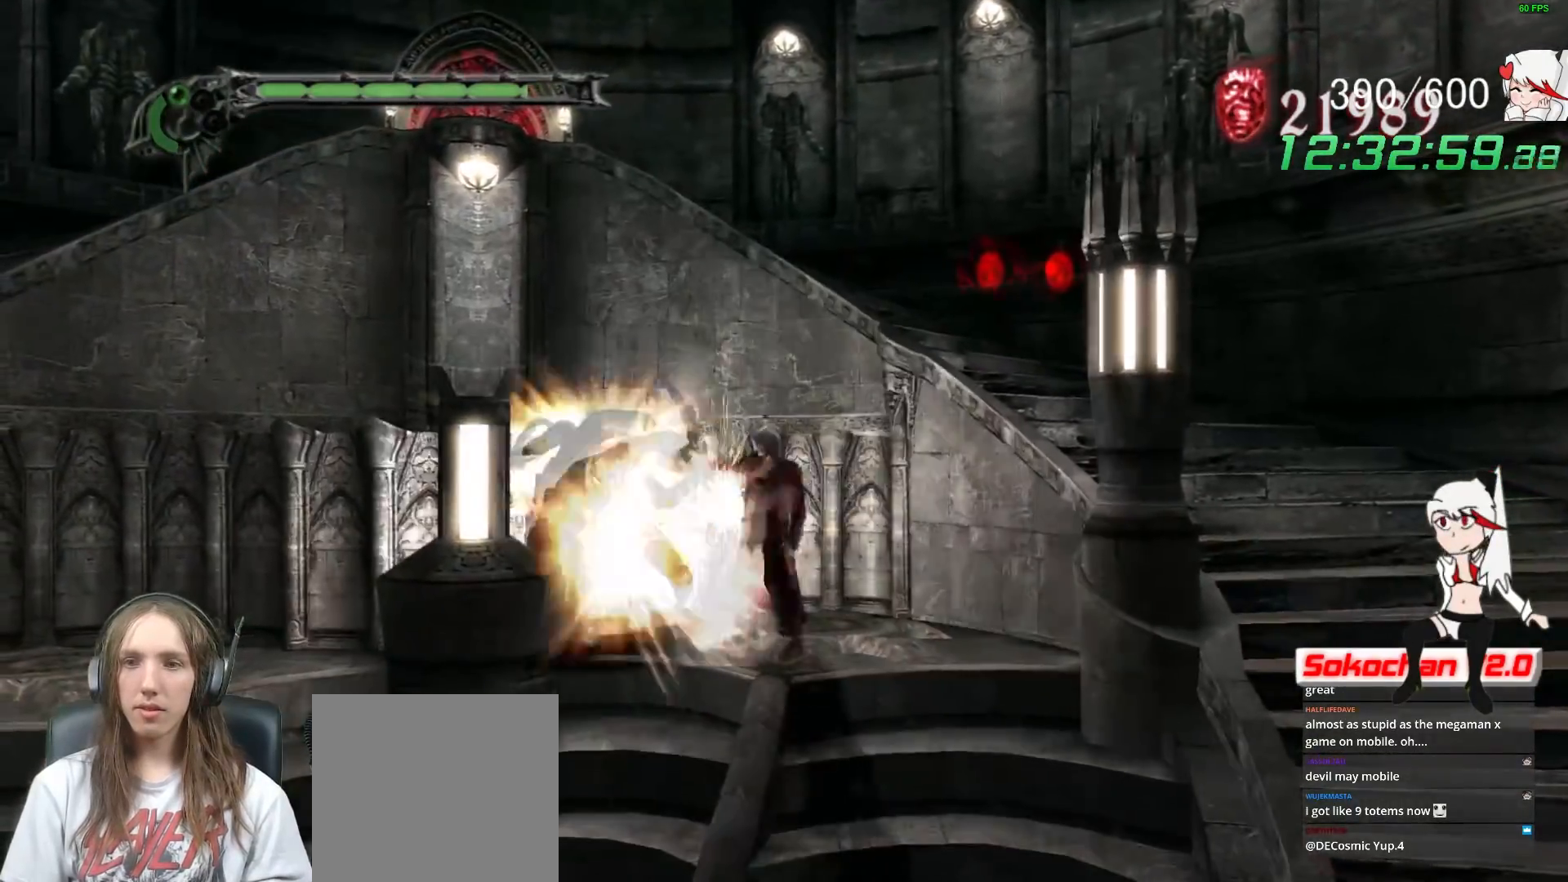
{"buttons": ["X", "R1"], "left_stick": "center", "right_stick": "center", "events": [[17, "X", "up"], [200, "B", "up"], [283, "B", "down"], [500, "B", "up"], [500, "X", "down"]]}